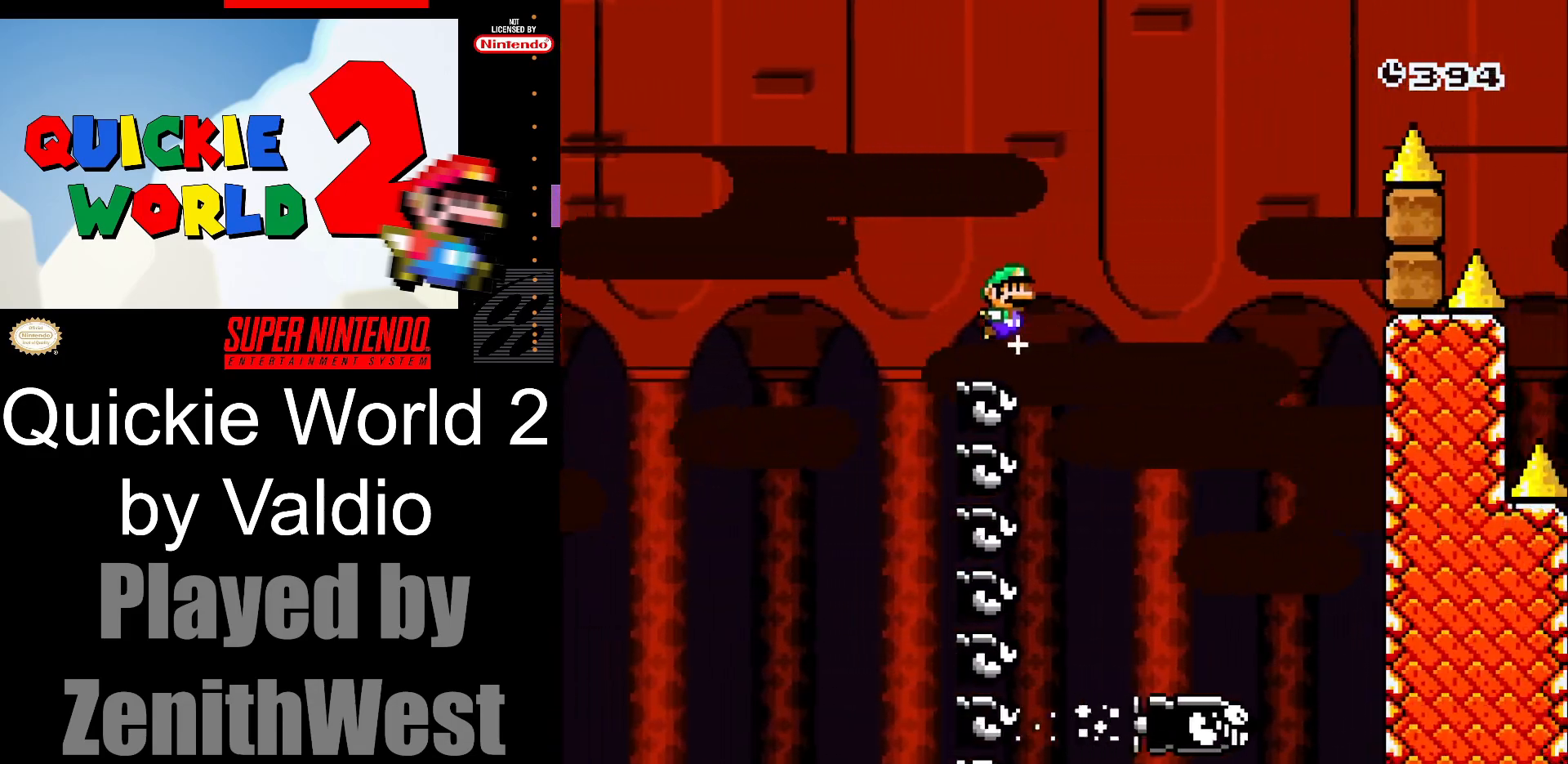
Gameplay with a controller (Nintendo layout); each line is a JSON object with the inputs held at the frame after it. "events" lists button and stick changes between this image and that frame as [ms after this image, input, new state], when the widget could be followed in between. Not read: L3 R3.
{"buttons": ["B", "Y", "DPAD_RIGHT"], "events": [[17, "DPAD_UP", "up"], [50, "DPAD_UP", "down"], [83, "DPAD_LEFT", "up"], [83, "DPAD_RIGHT", "down"], [83, "DPAD_UP", "up"]]}
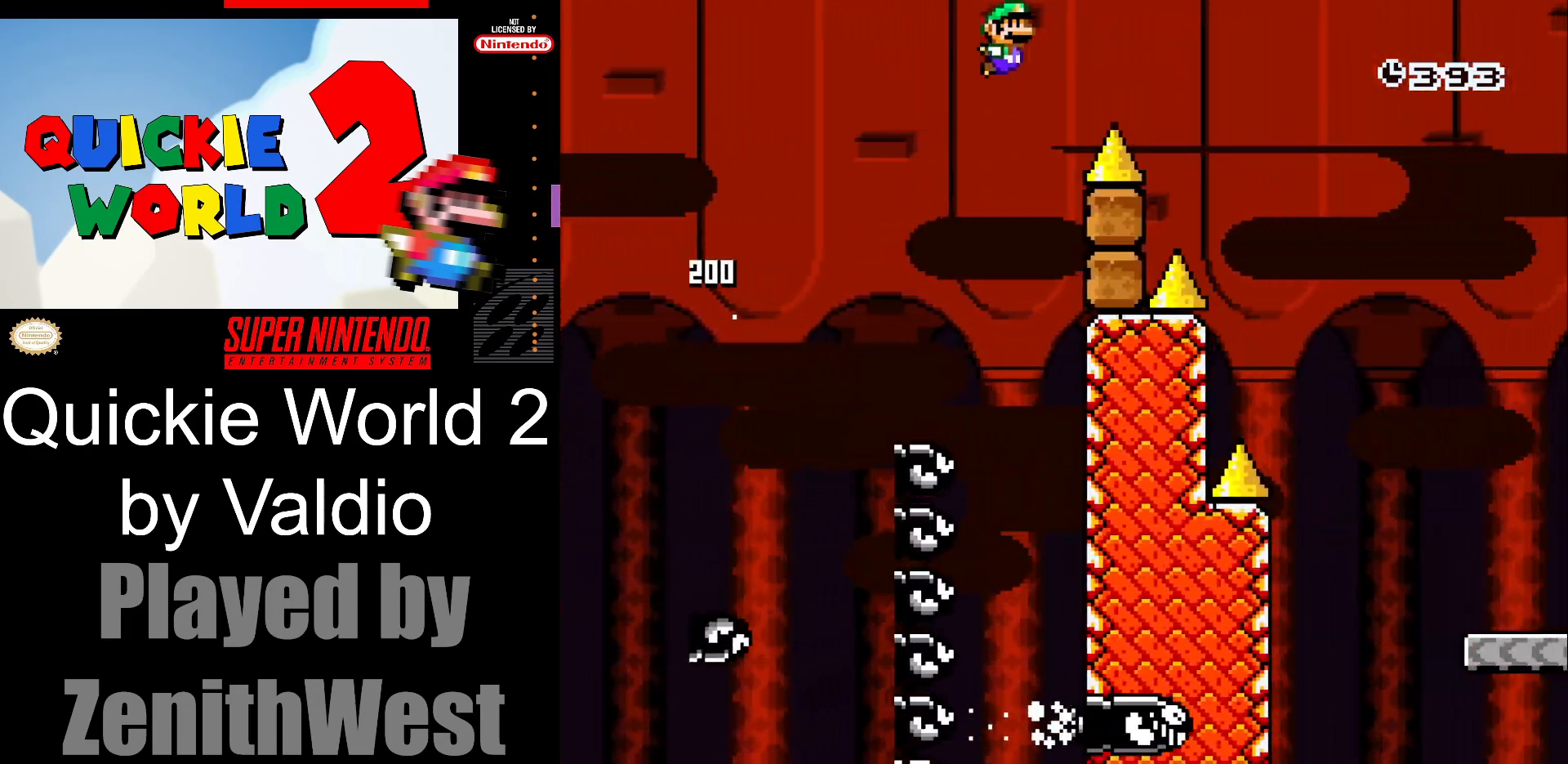
{"buttons": ["B", "Y", "DPAD_RIGHT"], "events": []}
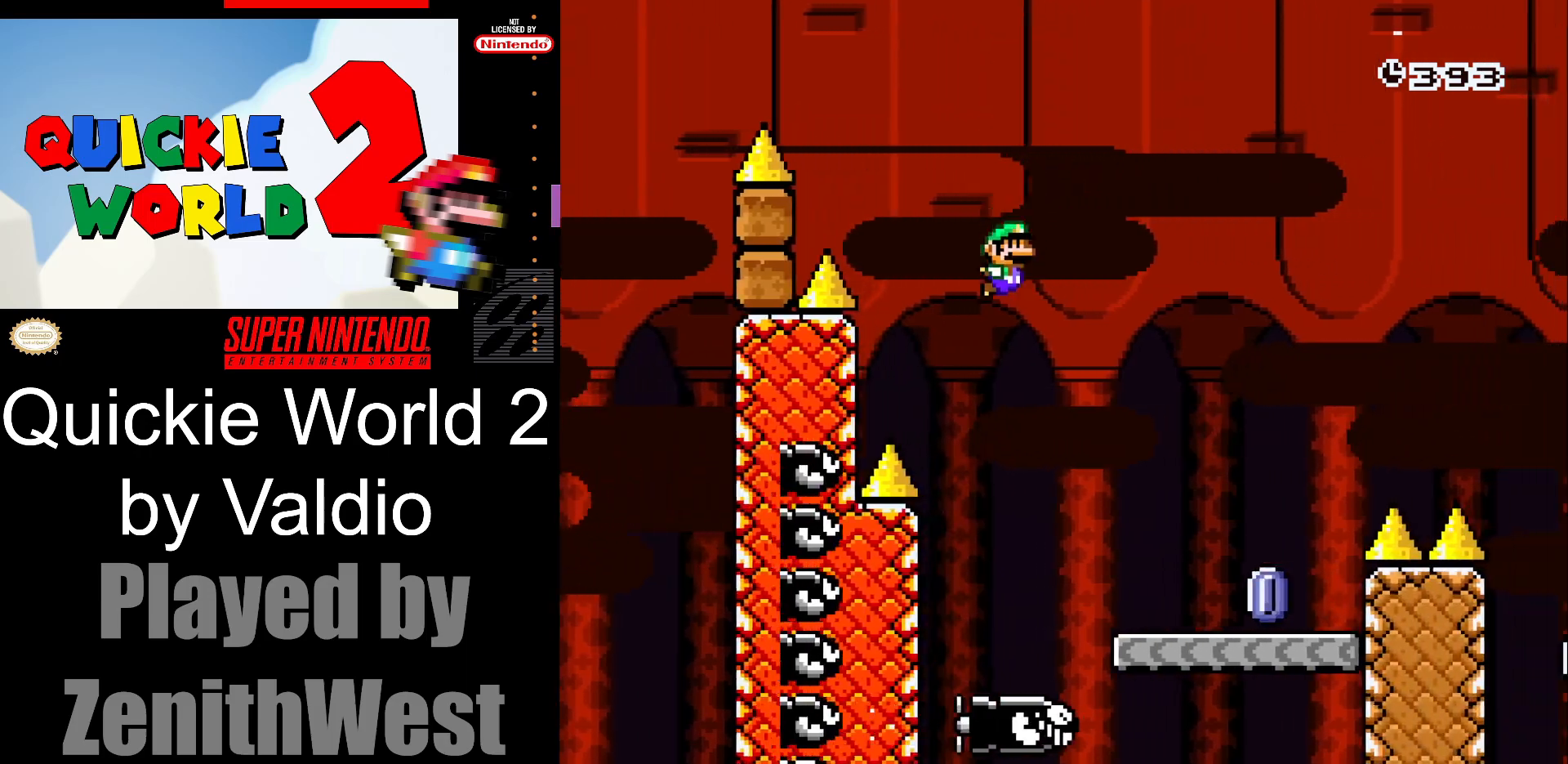
{"buttons": ["A", "X", "DPAD_RIGHT"], "events": [[150, "B", "up"], [167, "Y", "up"], [183, "DPAD_RIGHT", "up"], [200, "DPAD_LEFT", "down"], [267, "X", "down"], [350, "DPAD_LEFT", "up"], [350, "DPAD_RIGHT", "down"], [417, "A", "down"]]}
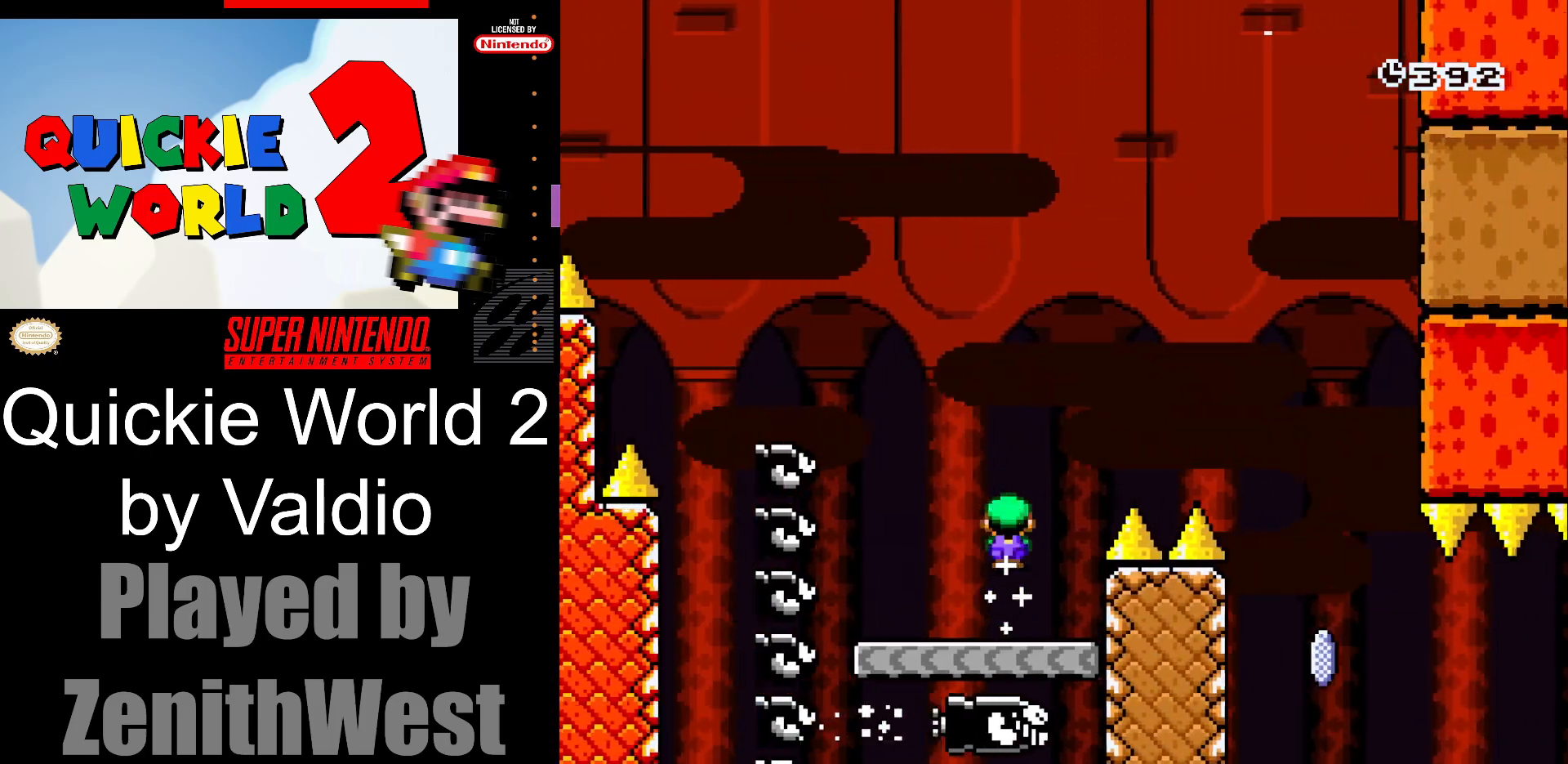
{"buttons": ["X"], "events": [[400, "A", "up"], [500, "DPAD_RIGHT", "up"]]}
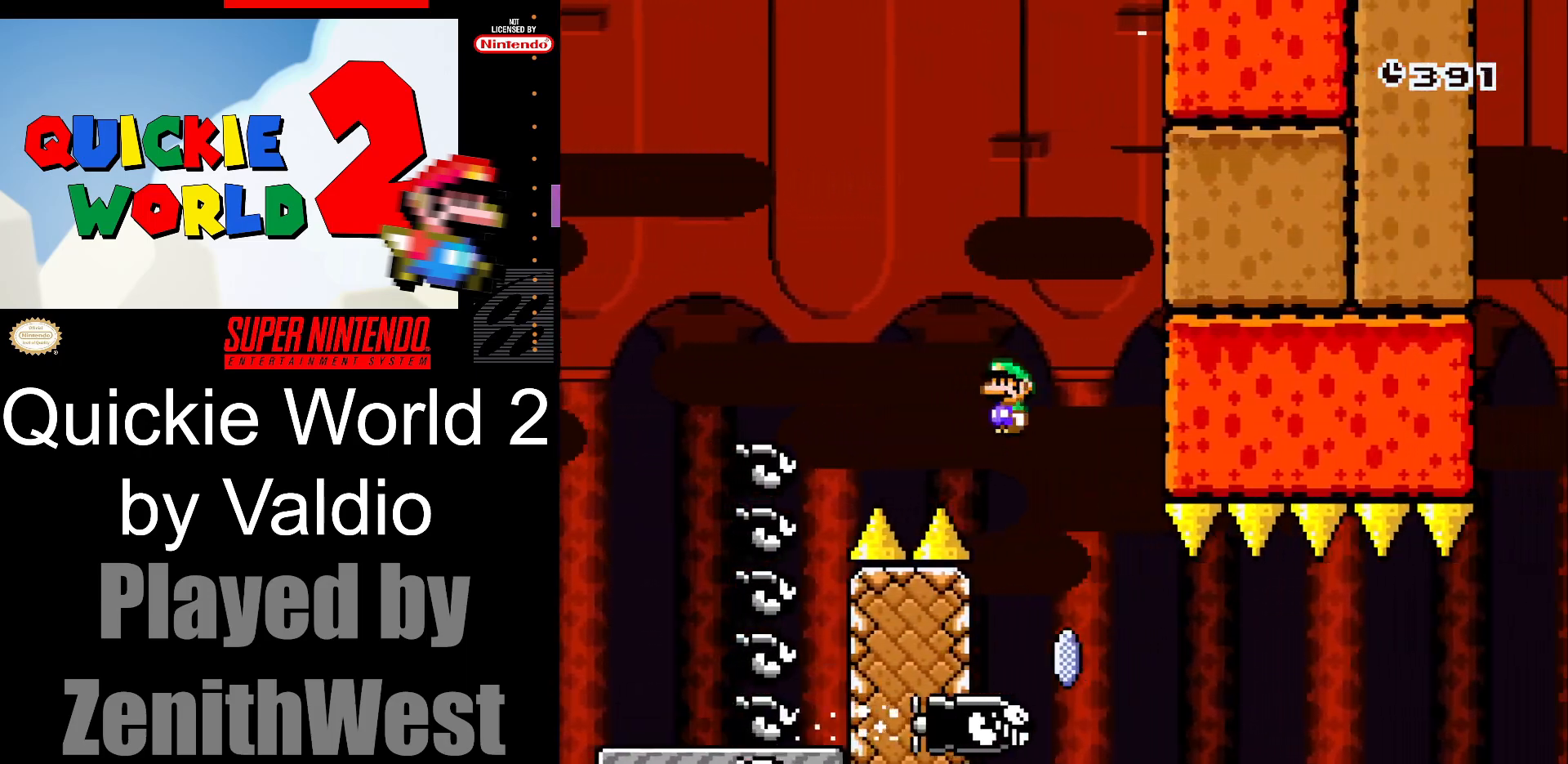
{"buttons": ["X"], "events": [[67, "DPAD_LEFT", "down"], [167, "DPAD_LEFT", "up"], [167, "DPAD_UP", "down"], [183, "DPAD_RIGHT", "down"], [183, "DPAD_UP", "up"], [483, "DPAD_RIGHT", "up"]]}
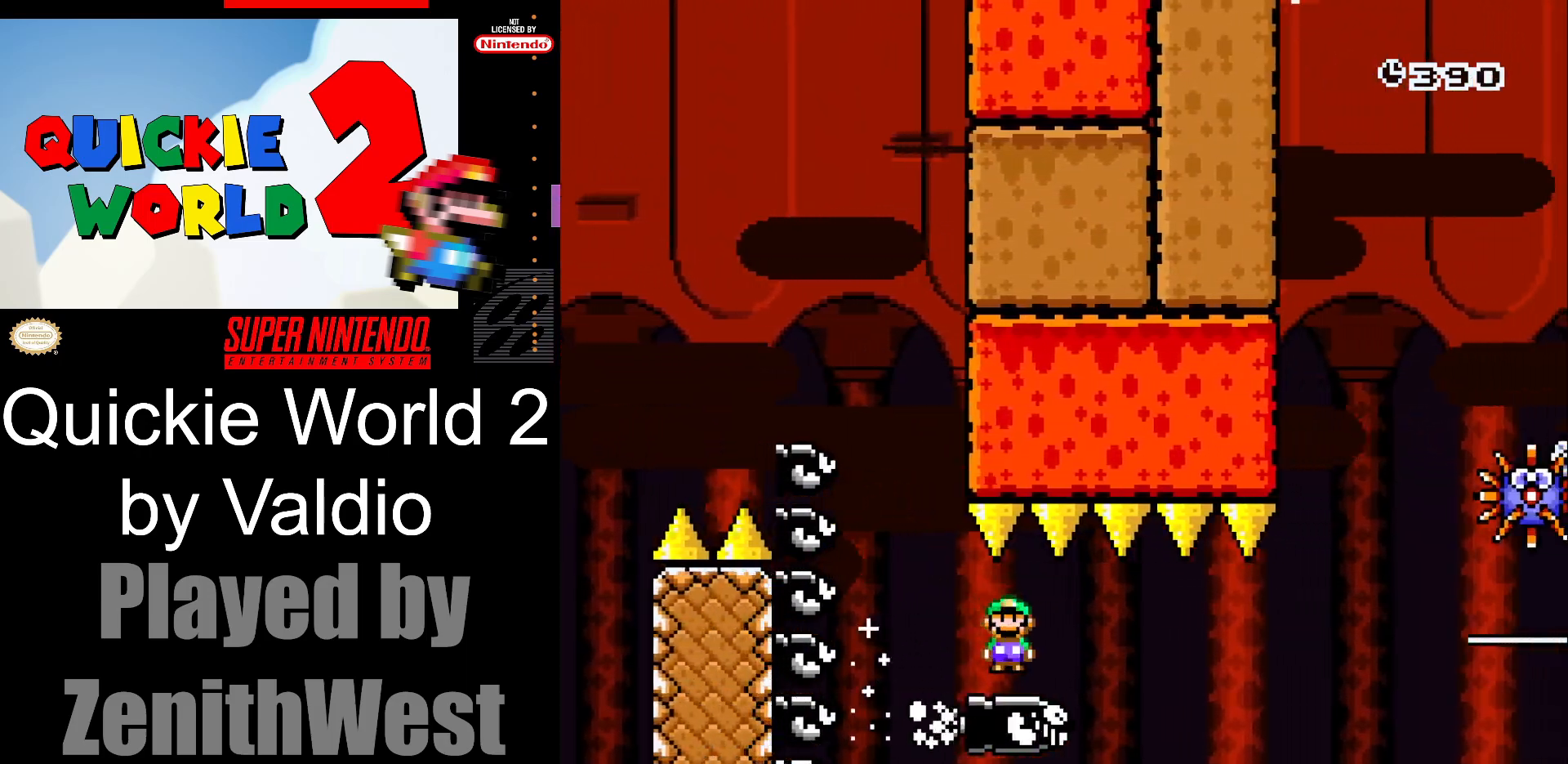
{"buttons": ["X"], "events": []}
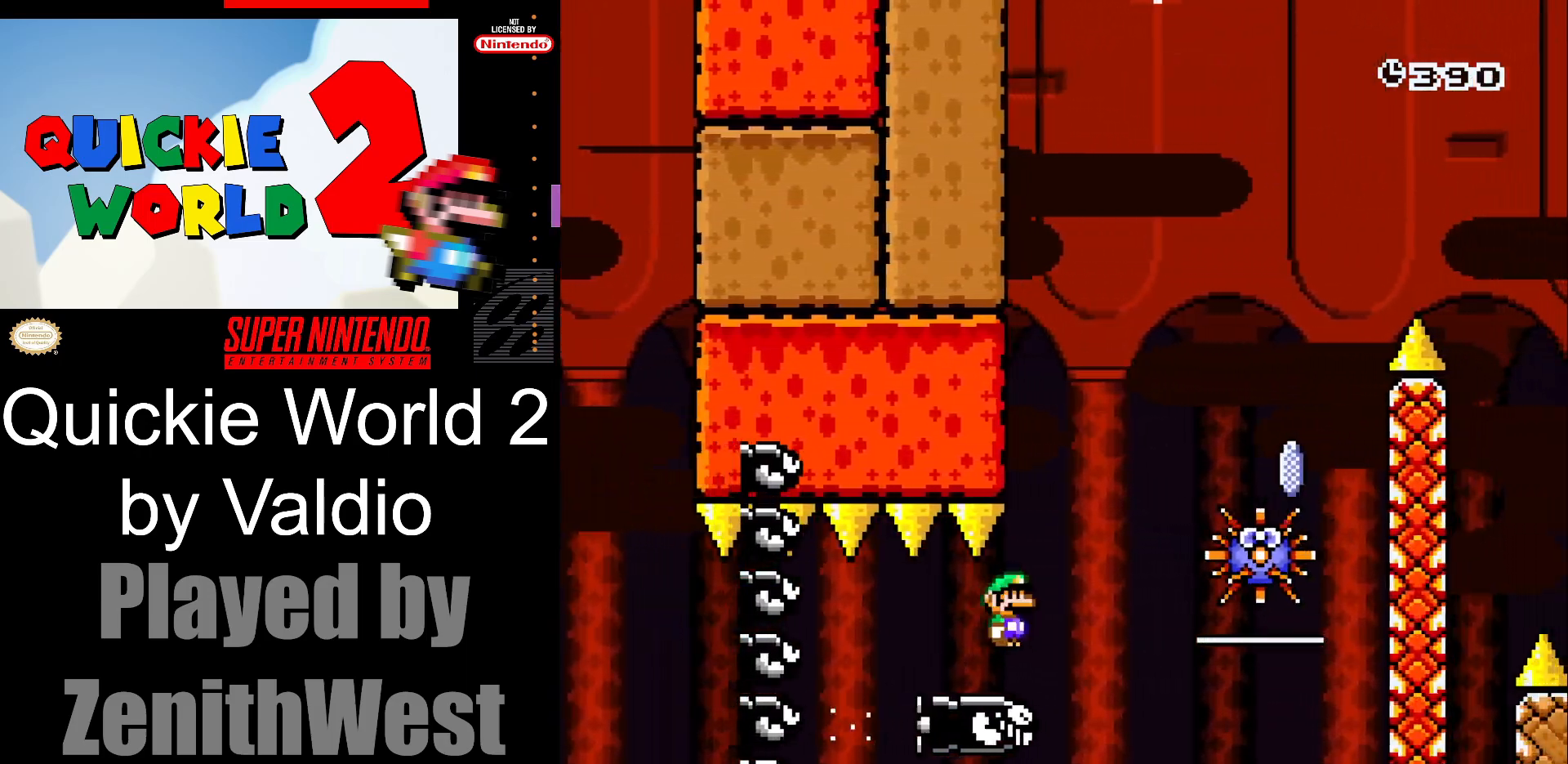
{"buttons": ["X", "DPAD_RIGHT"], "events": [[67, "A", "down"], [150, "DPAD_LEFT", "down"], [250, "DPAD_LEFT", "up"], [333, "DPAD_RIGHT", "down"], [450, "A", "up"]]}
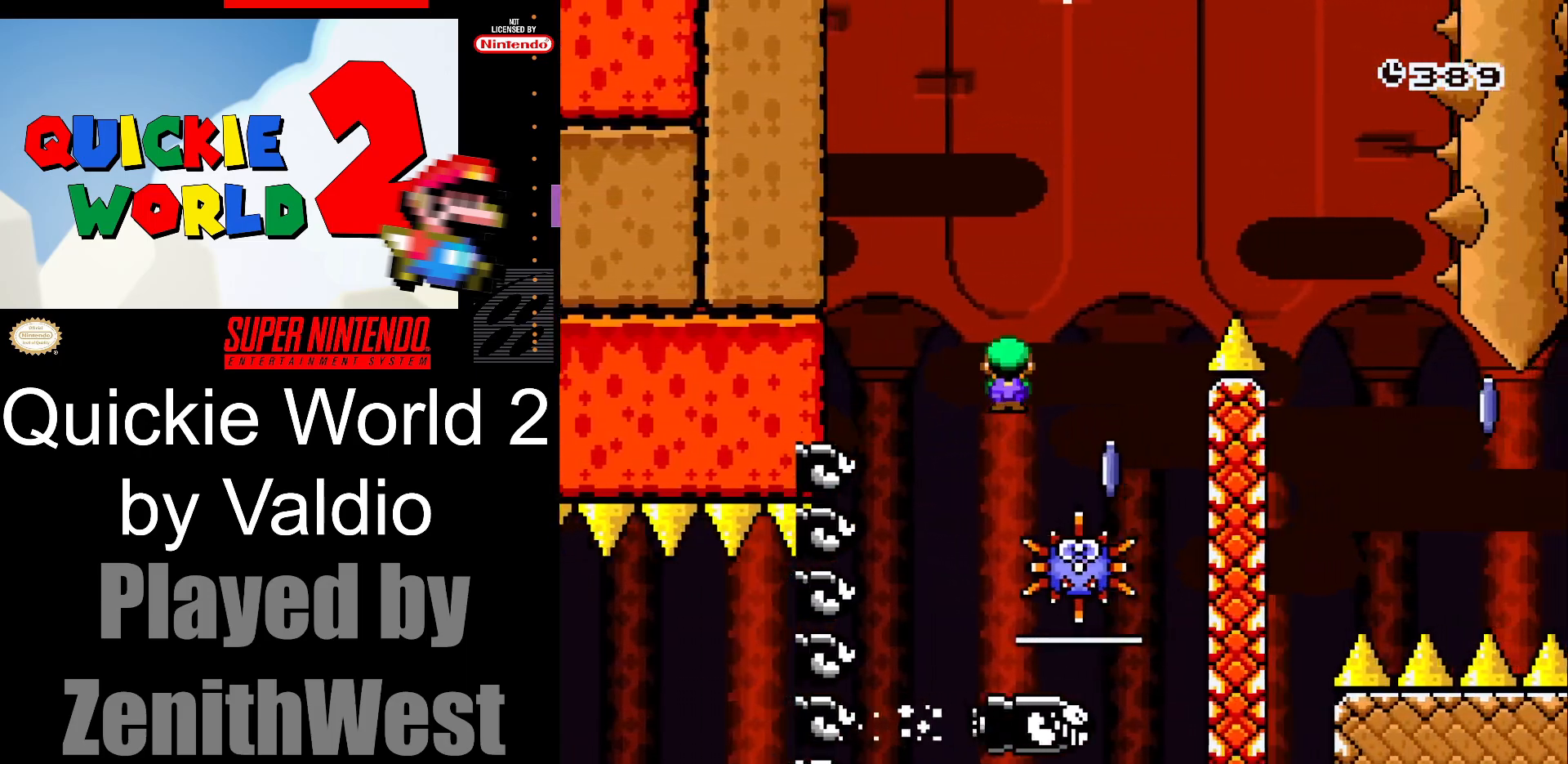
{"buttons": ["A", "X", "DPAD_RIGHT"], "events": [[67, "DPAD_RIGHT", "up"], [150, "A", "down"], [150, "DPAD_LEFT", "down"], [267, "DPAD_LEFT", "up"], [317, "DPAD_RIGHT", "down"]]}
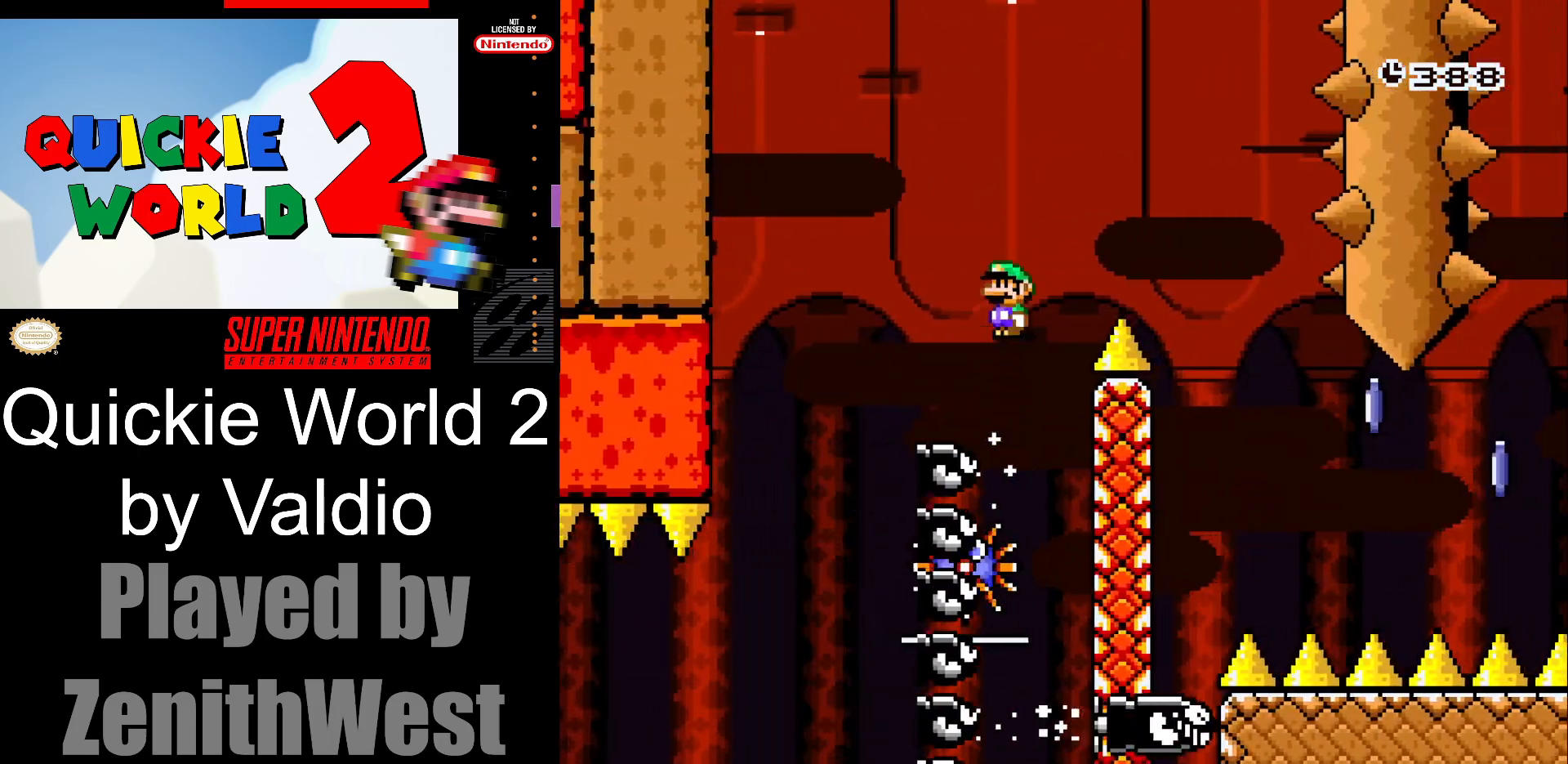
{"buttons": ["A", "X", "DPAD_RIGHT"], "events": [[300, "DPAD_RIGHT", "up"], [350, "DPAD_LEFT", "down"], [450, "DPAD_LEFT", "up"], [450, "DPAD_RIGHT", "down"]]}
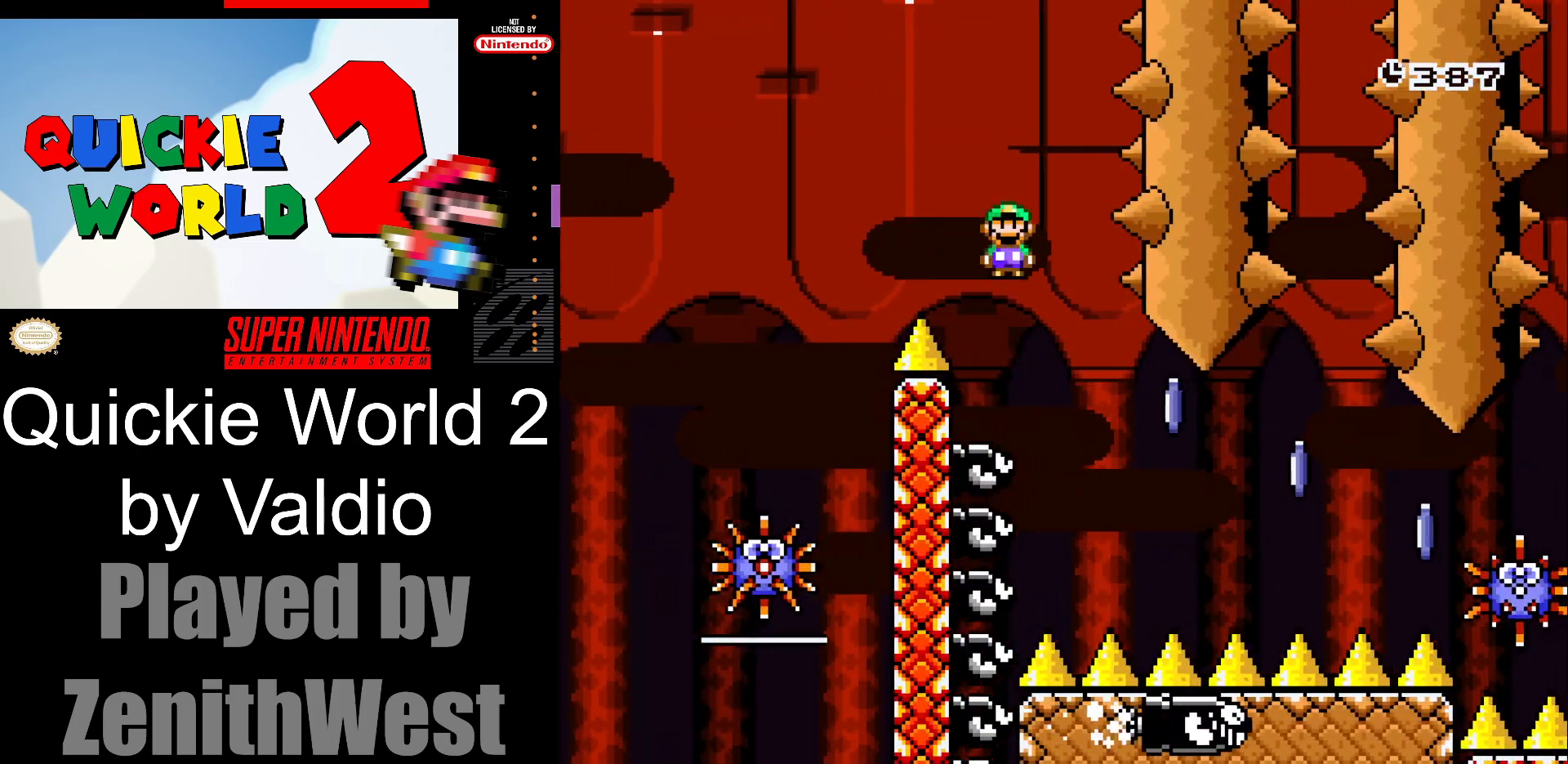
{"buttons": ["A", "X", "DPAD_RIGHT"], "events": []}
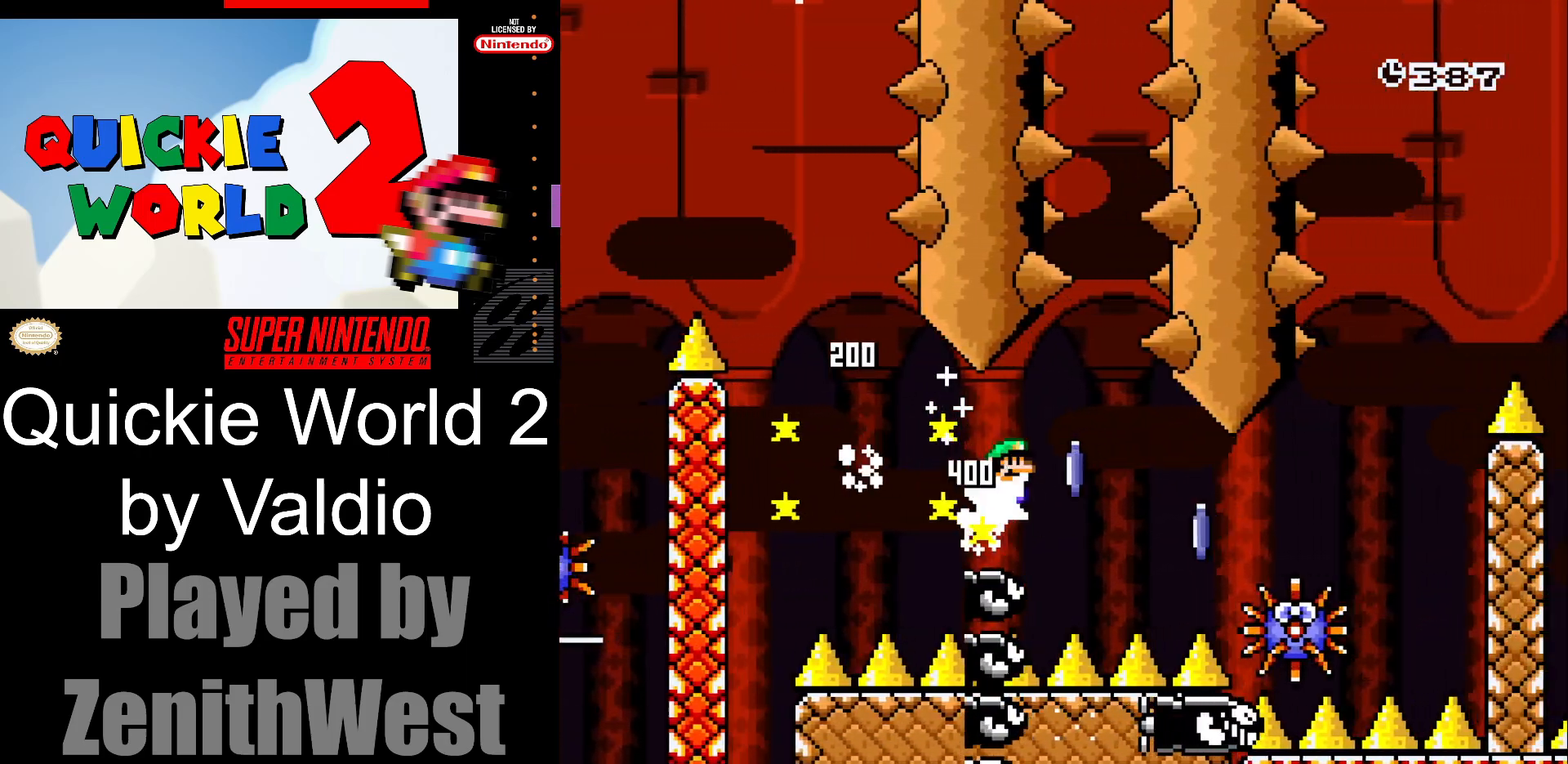
{"buttons": ["A", "X", "DPAD_RIGHT"], "events": []}
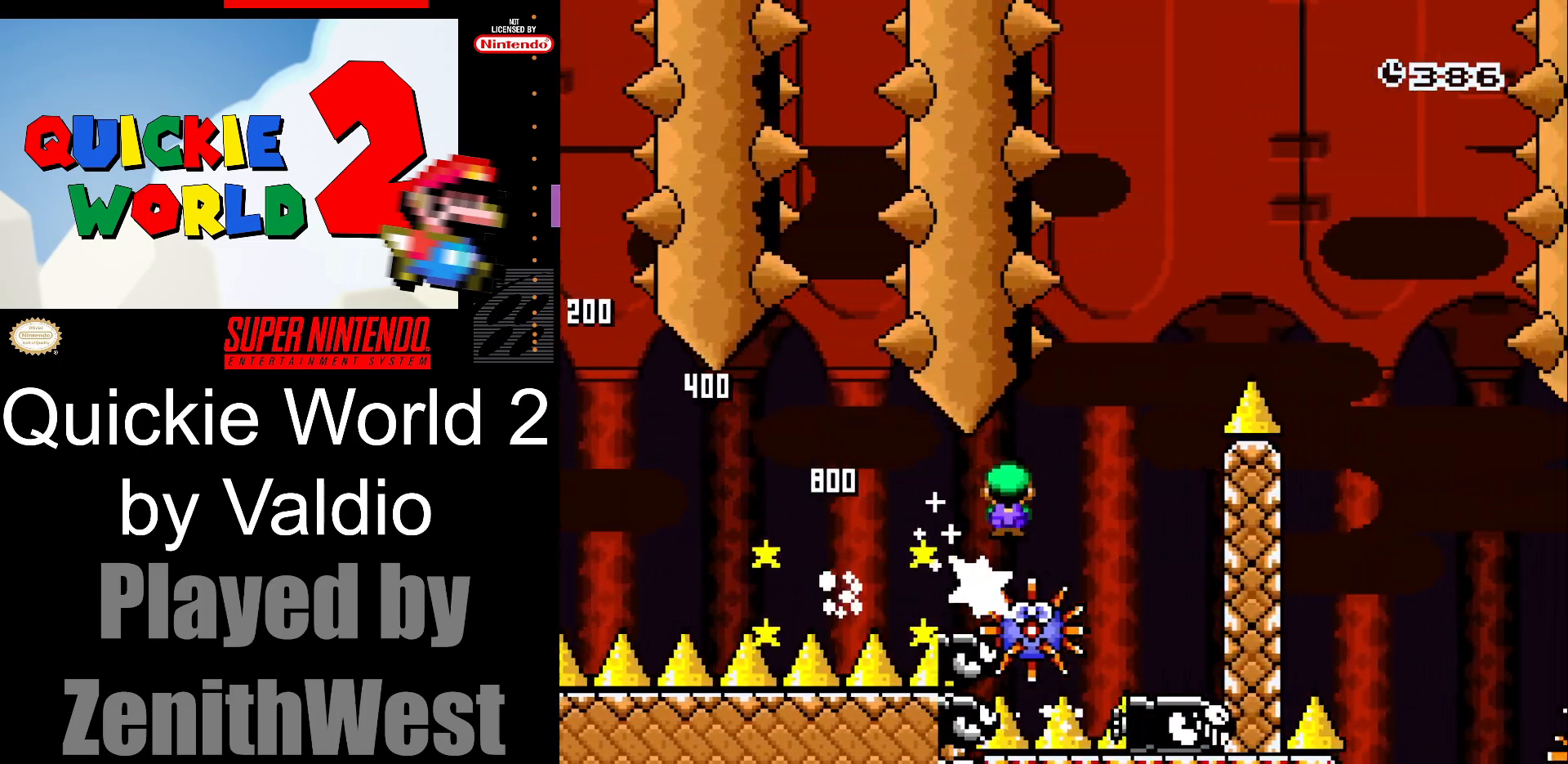
{"buttons": ["A", "X", "DPAD_RIGHT"], "events": []}
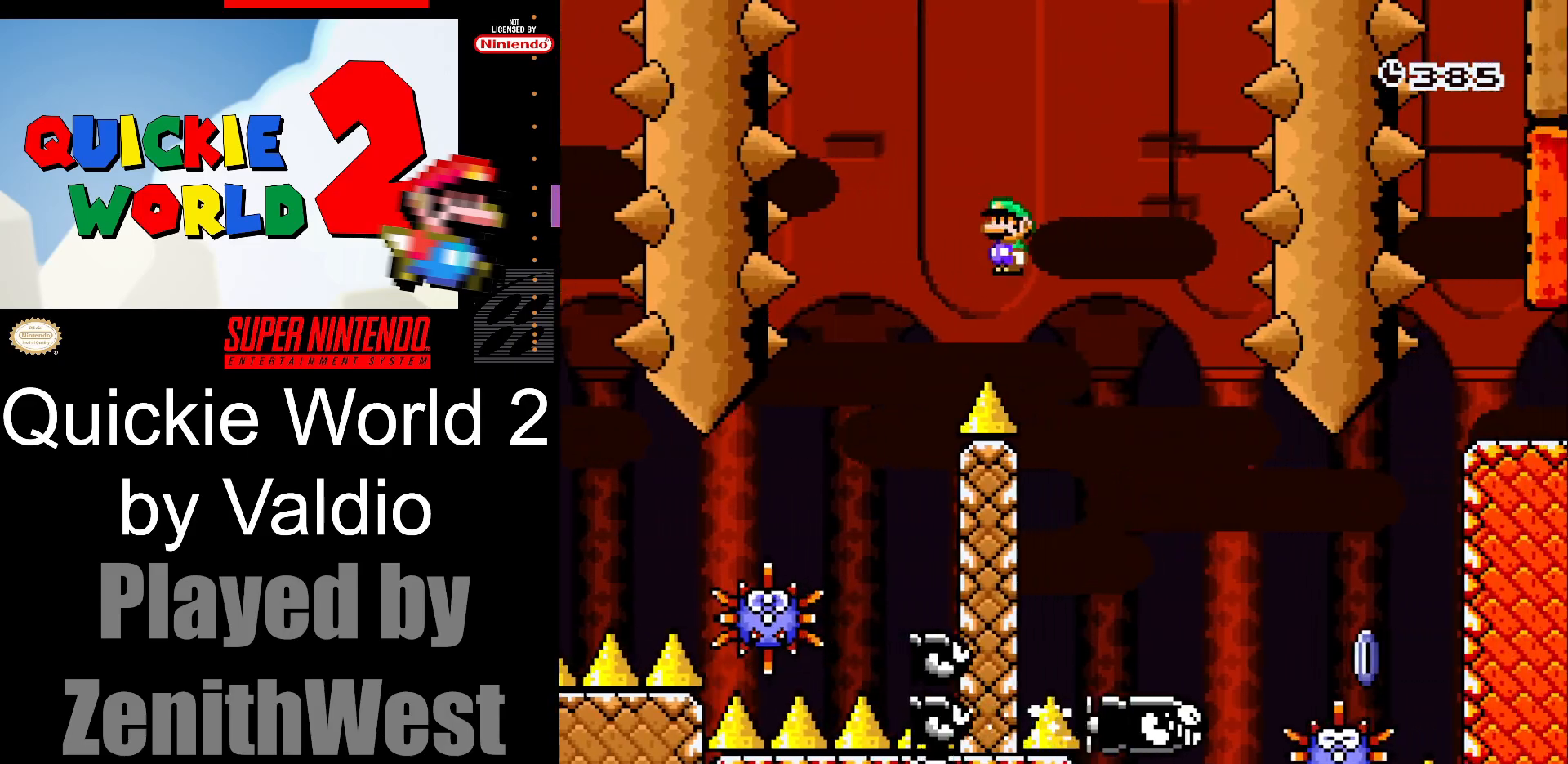
{"buttons": ["A", "X", "DPAD_RIGHT"], "events": []}
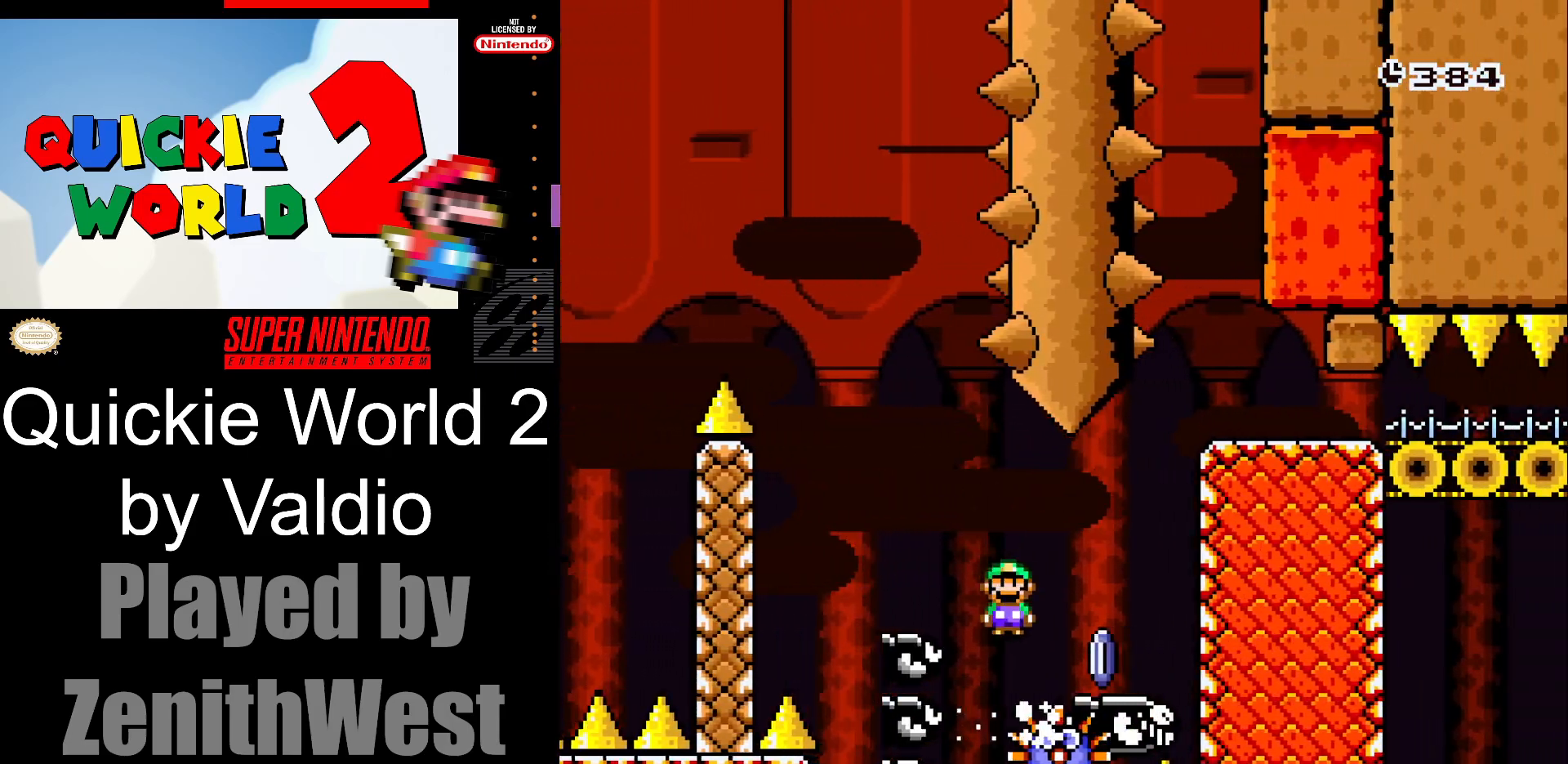
{"buttons": ["A", "X", "DPAD_RIGHT"], "events": []}
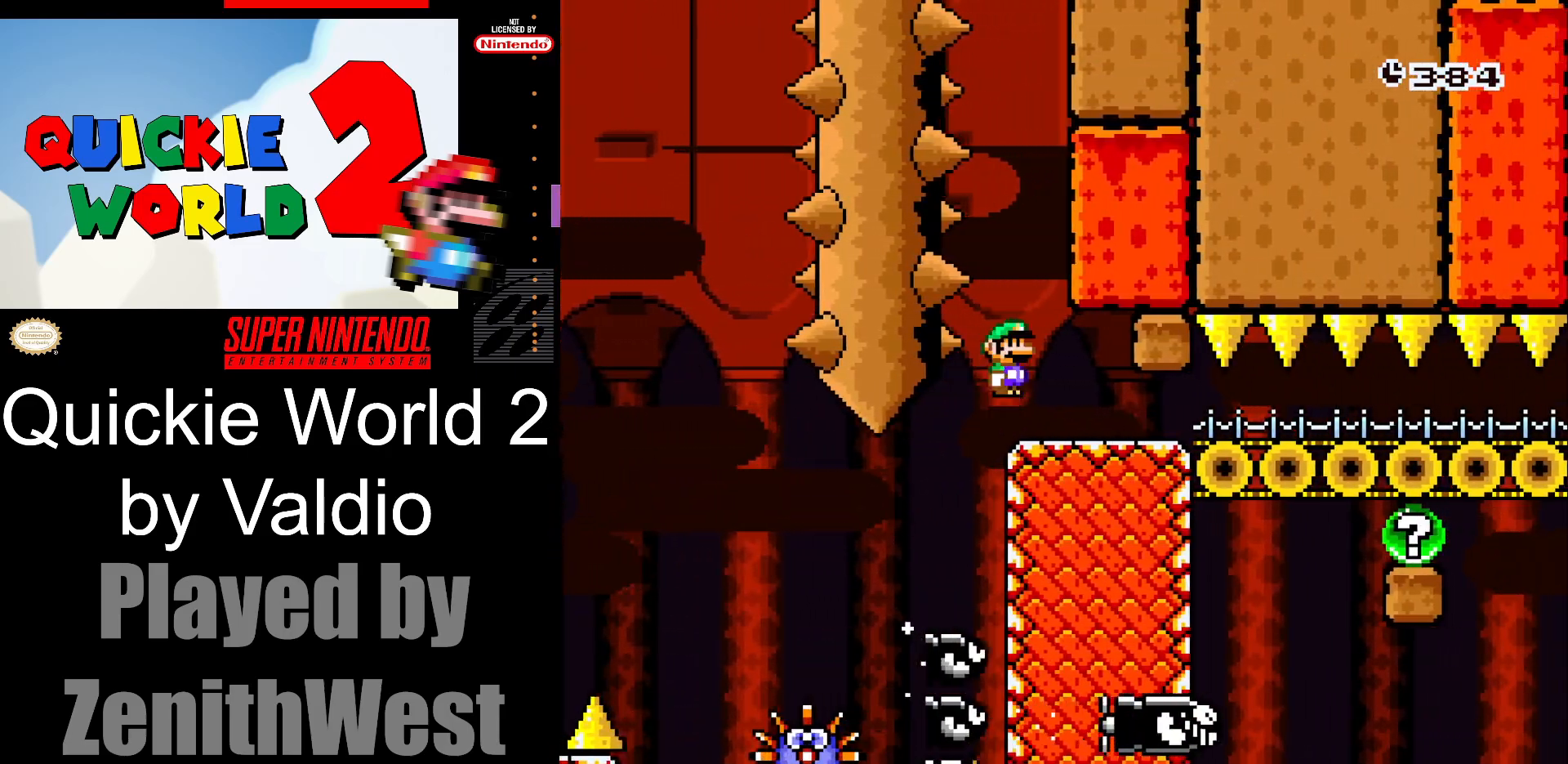
{"buttons": ["Y", "DPAD_RIGHT"], "events": [[17, "A", "up"], [67, "X", "up"], [117, "Y", "down"]]}
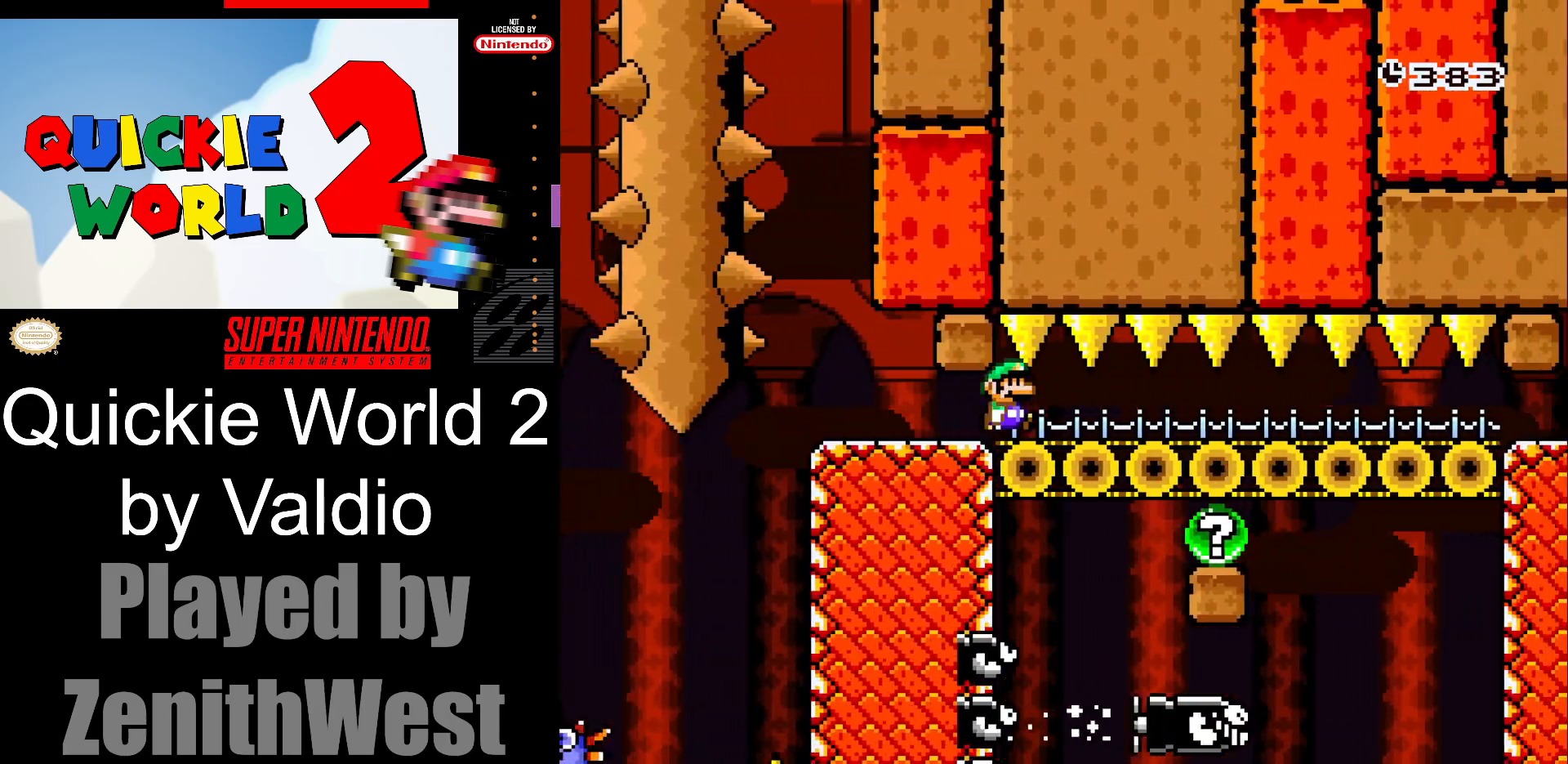
{"buttons": ["Y", "DPAD_RIGHT"], "events": []}
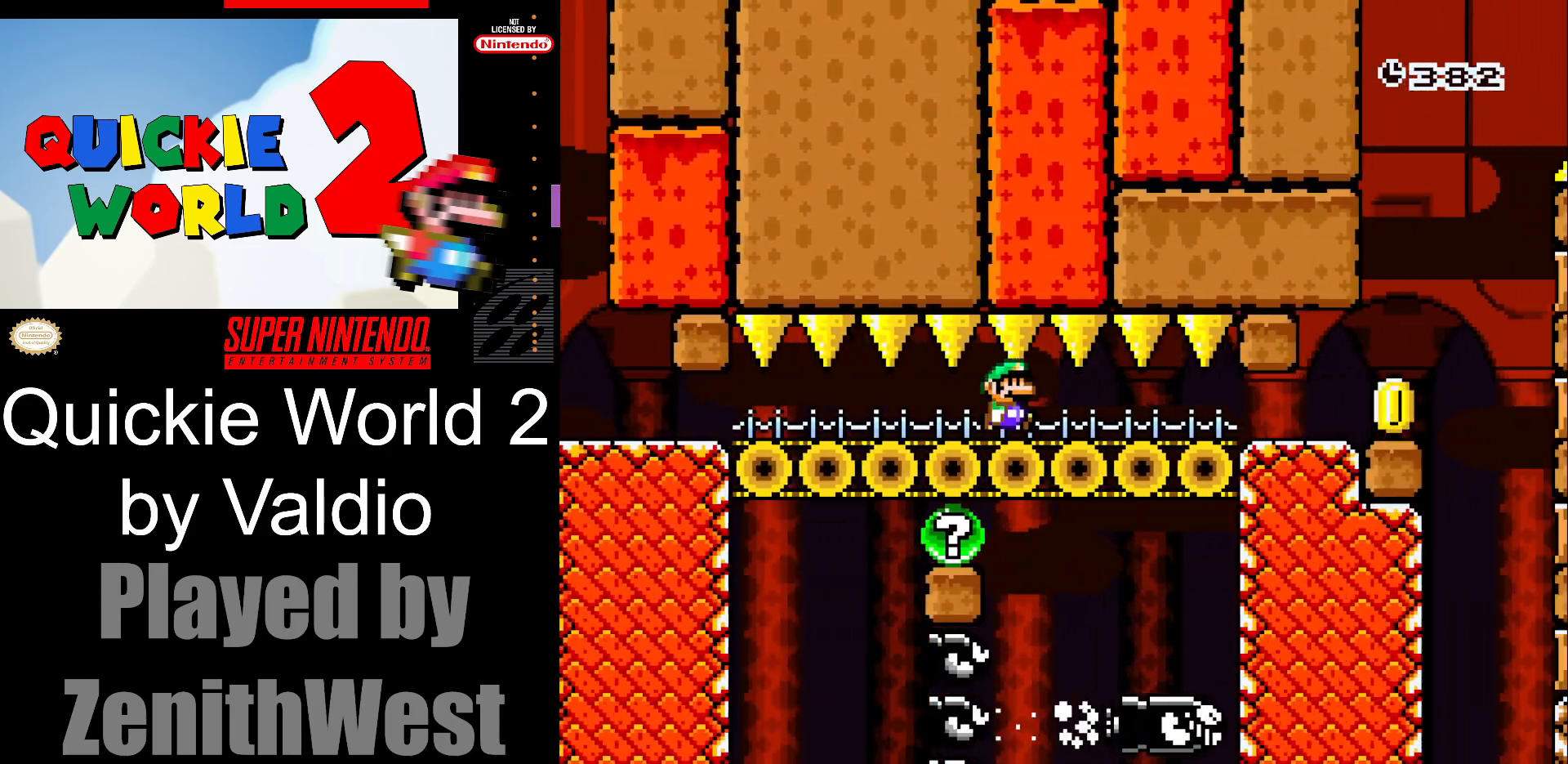
{"buttons": ["Y", "DPAD_RIGHT"], "events": []}
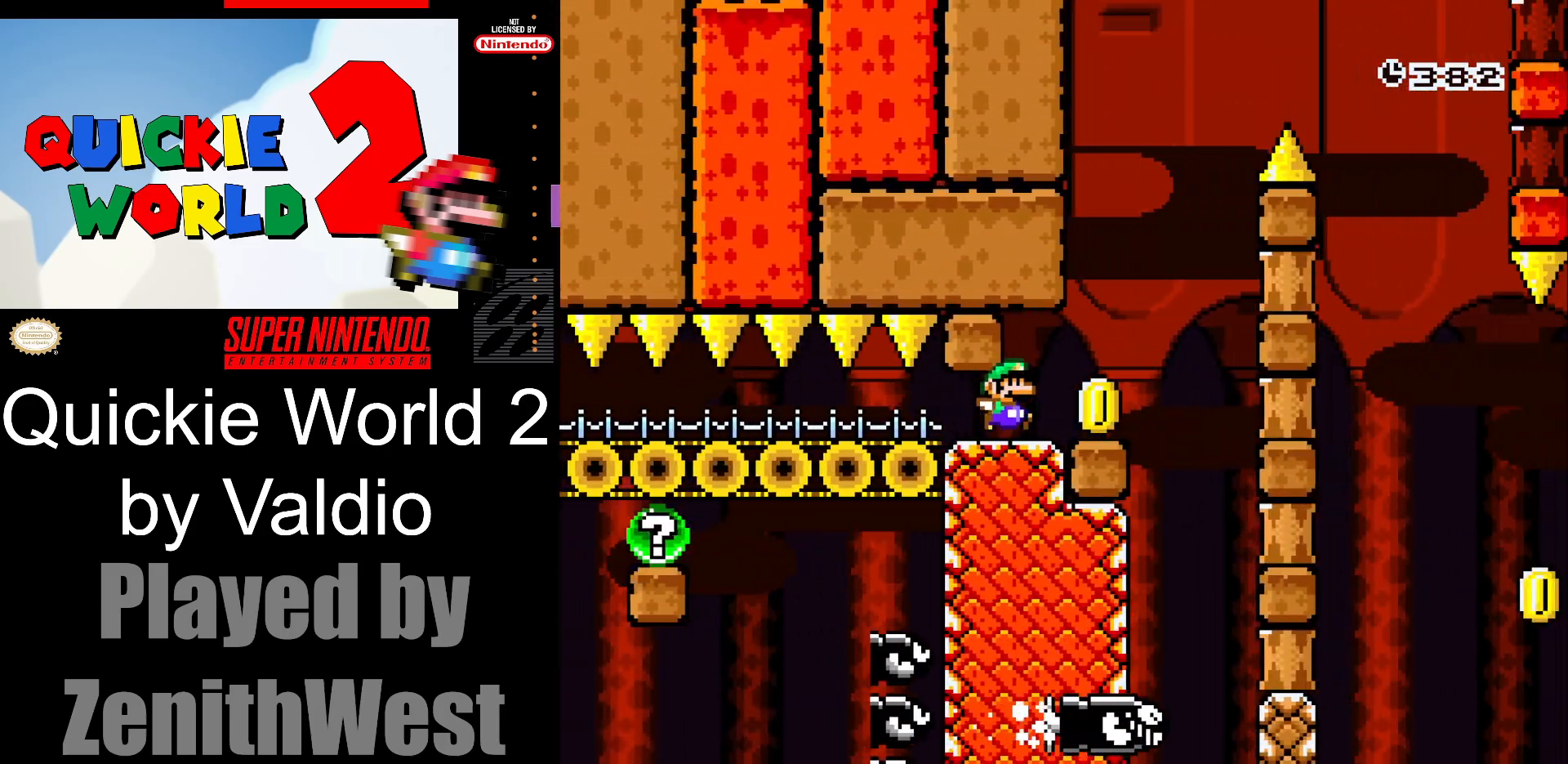
{"buttons": ["B", "Y", "DPAD_RIGHT"], "events": [[100, "B", "down"], [150, "DPAD_RIGHT", "up"], [150, "DPAD_UP", "down"], [167, "DPAD_LEFT", "down"], [200, "DPAD_UP", "up"], [317, "DPAD_LEFT", "up"], [317, "DPAD_UP", "down"], [350, "DPAD_RIGHT", "down"], [350, "DPAD_UP", "up"]]}
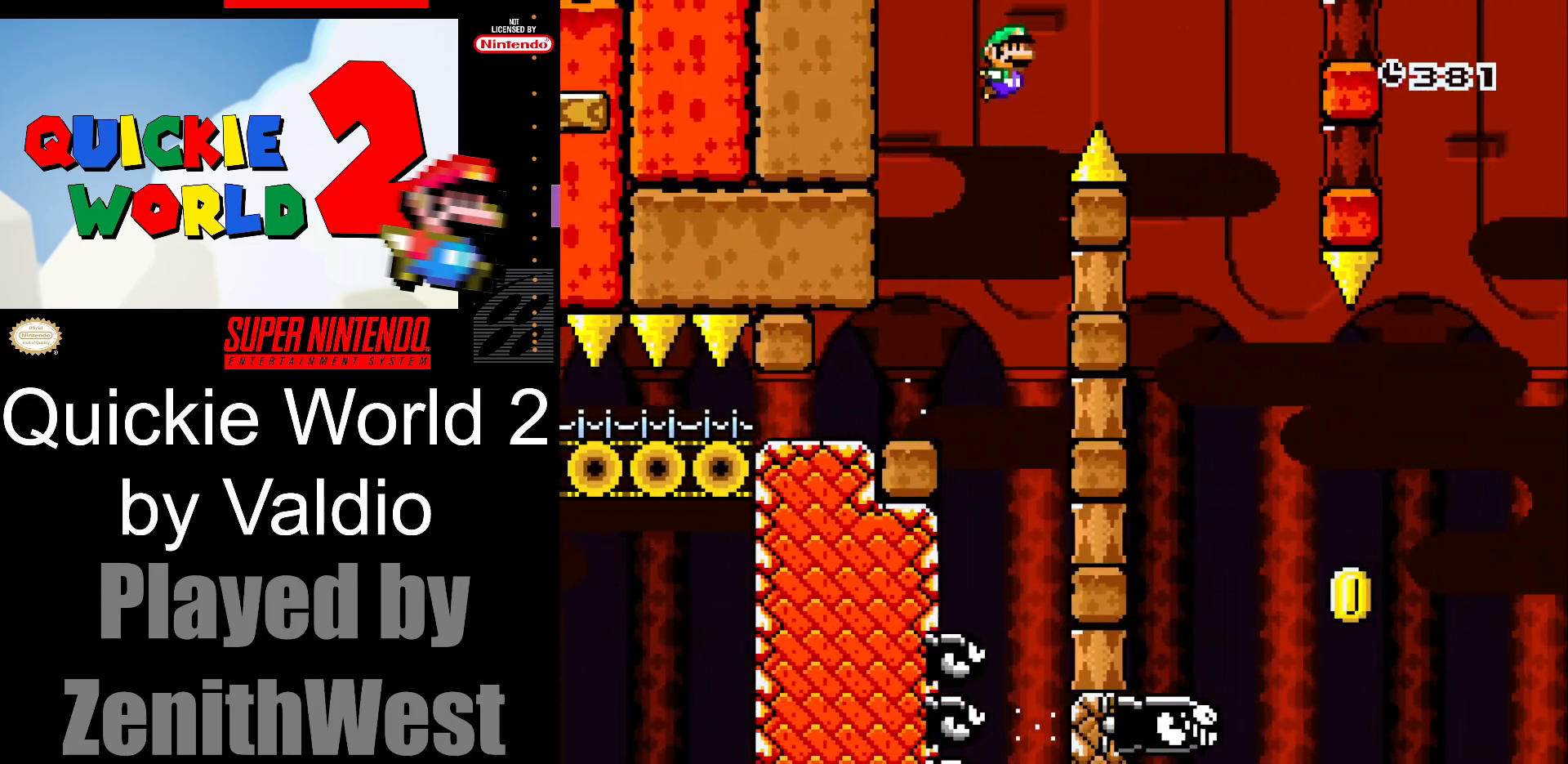
{"buttons": ["B", "Y", "DPAD_UP"], "events": [[417, "DPAD_RIGHT", "up"], [433, "DPAD_LEFT", "down"], [500, "DPAD_LEFT", "up"], [500, "DPAD_UP", "down"]]}
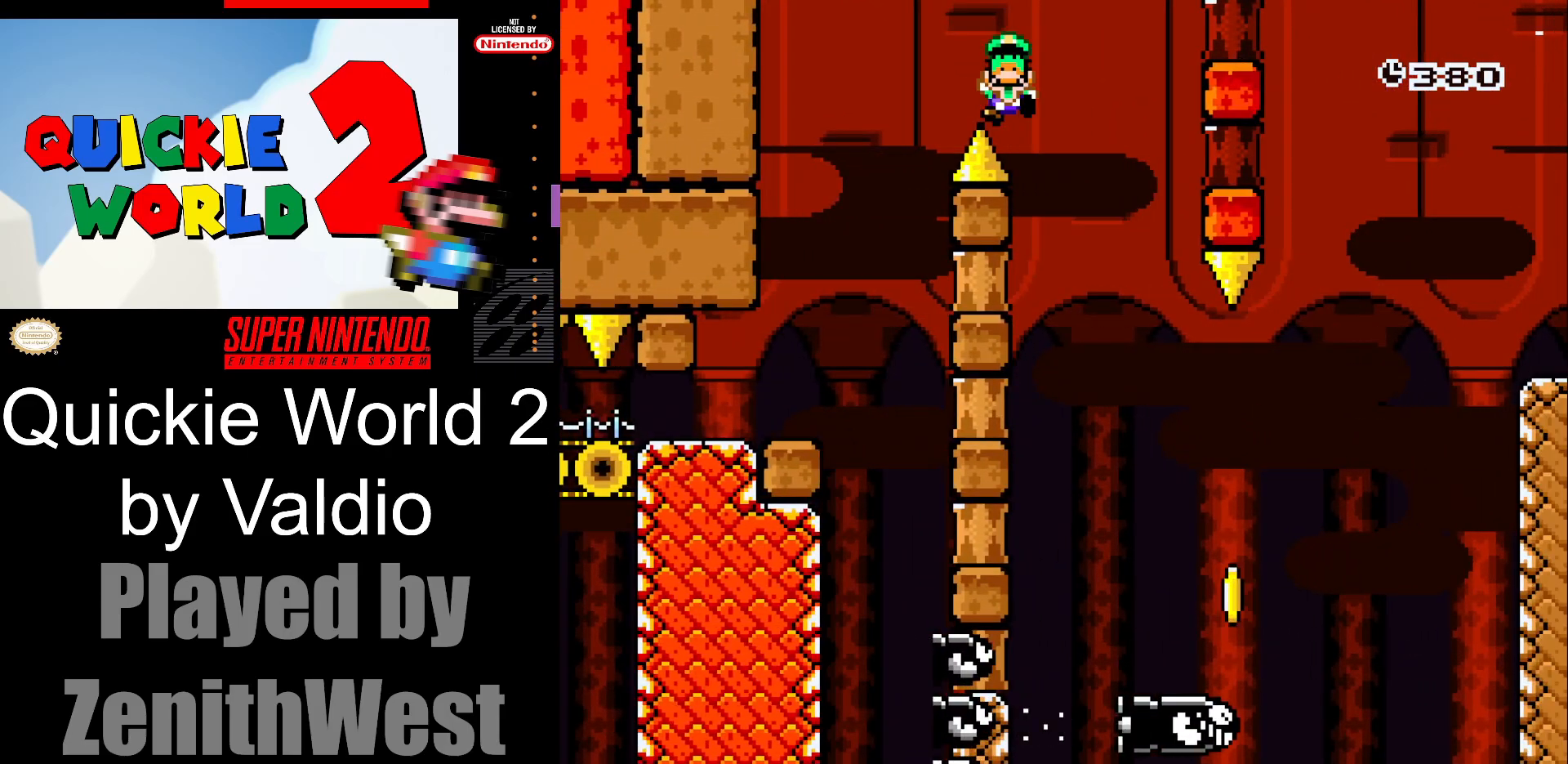
{"buttons": [], "events": [[17, "DPAD_RIGHT", "down"], [17, "DPAD_UP", "up"], [333, "DPAD_RIGHT", "up"], [383, "B", "up"], [417, "Y", "up"]]}
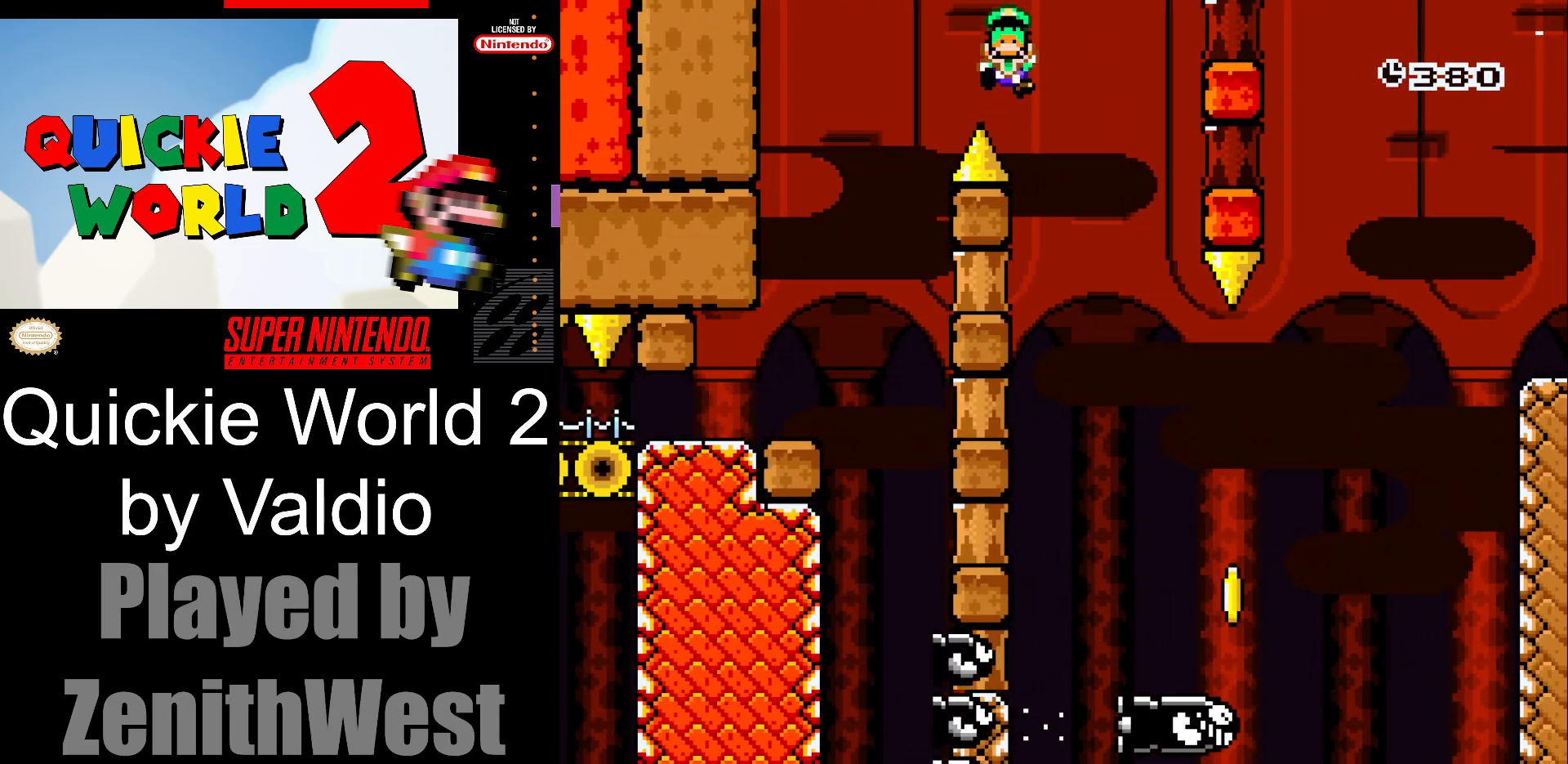
{"buttons": [], "events": [[50, "B", "down"], [183, "B", "up"], [250, "B", "down"], [417, "B", "up"]]}
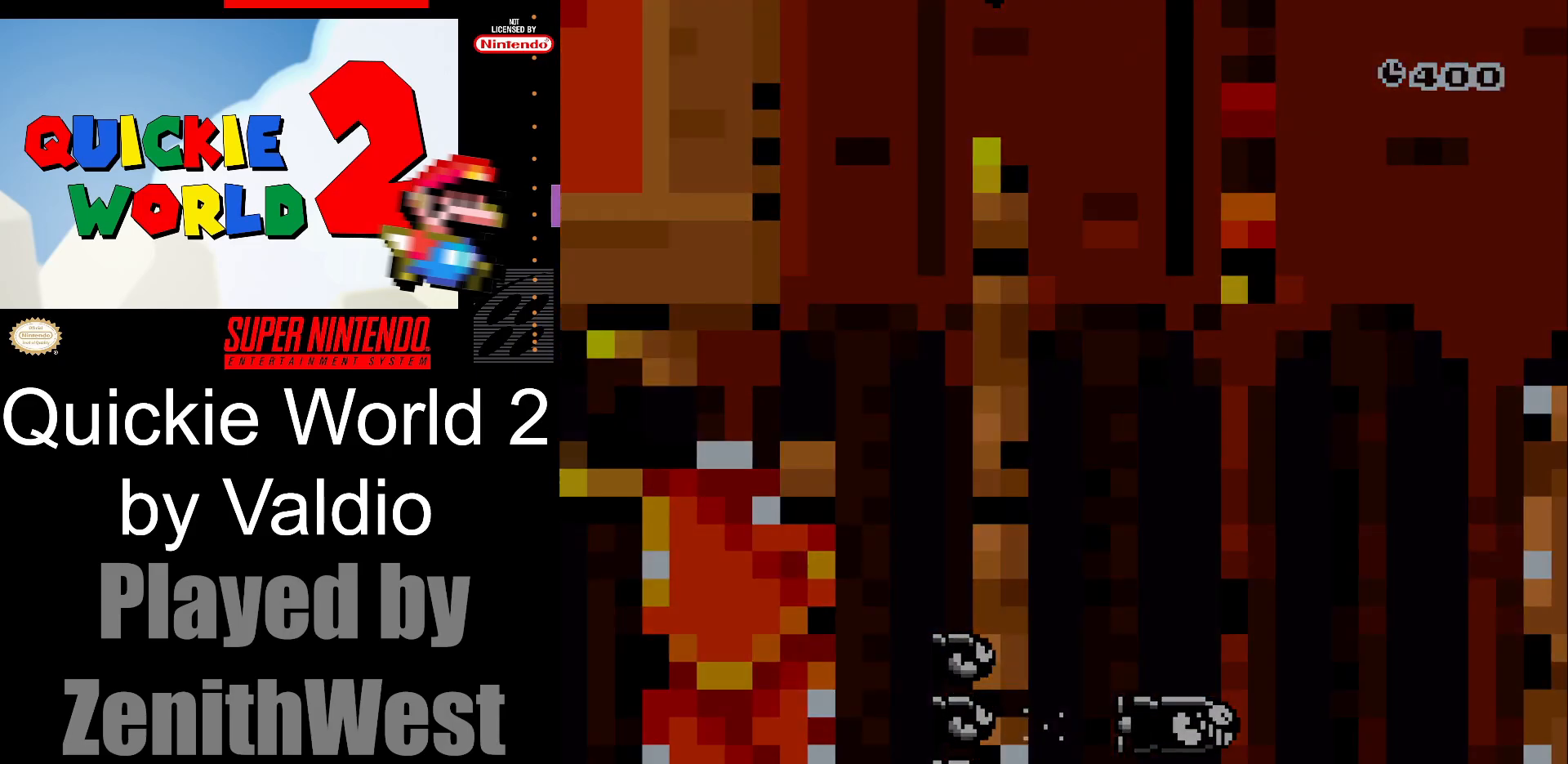
{"buttons": [], "events": []}
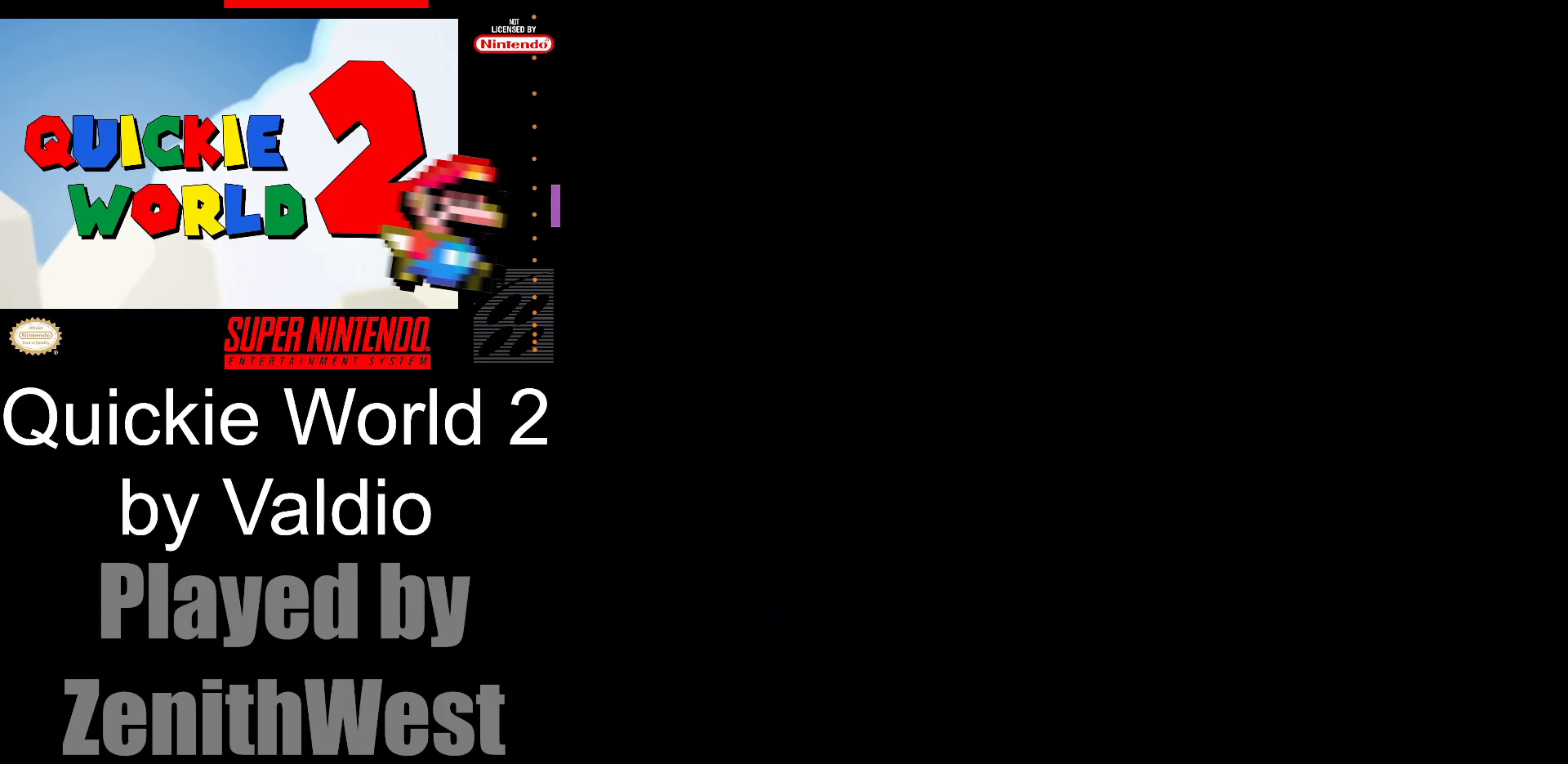
{"buttons": [], "events": []}
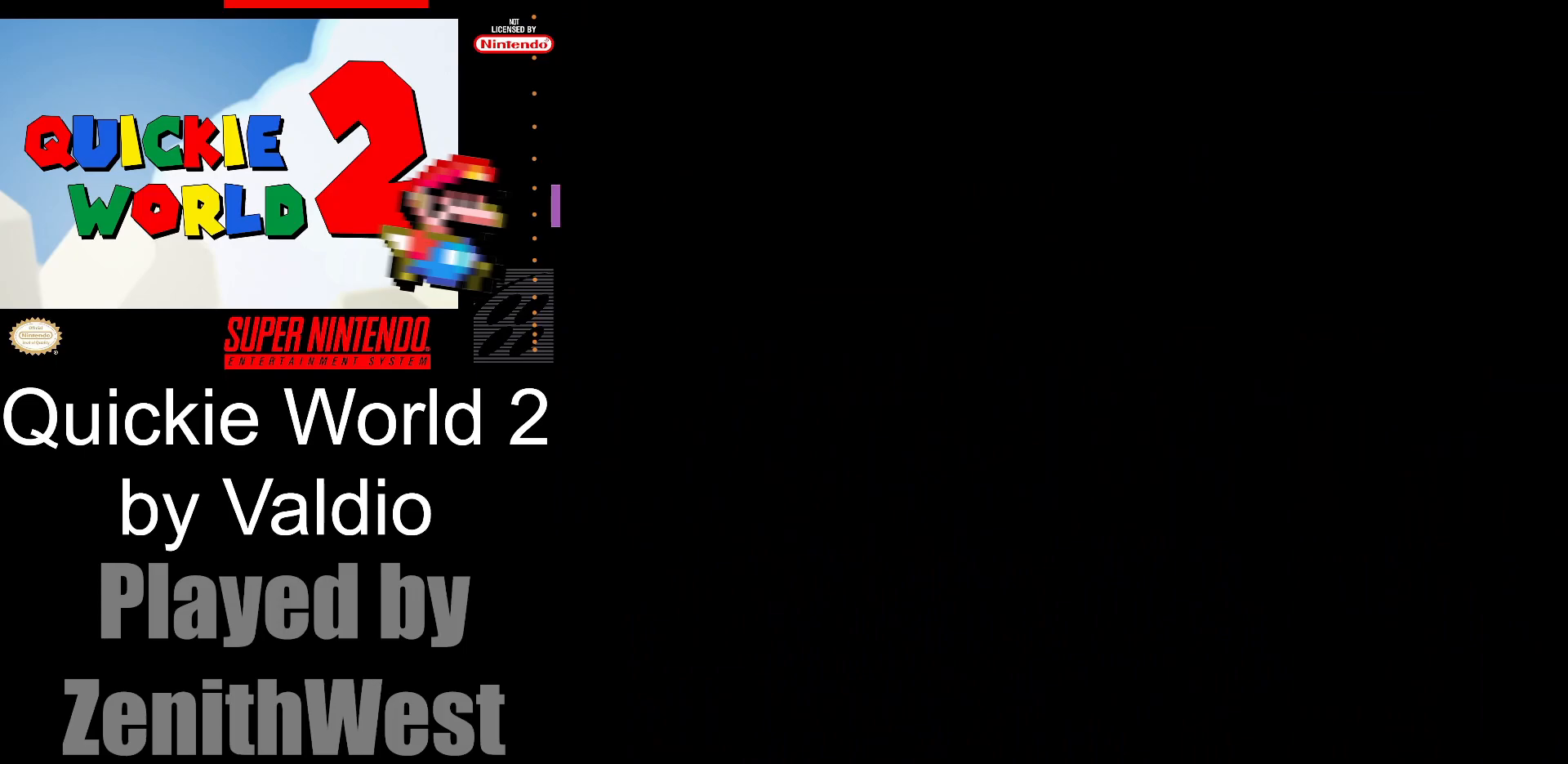
{"buttons": ["Y", "DPAD_RIGHT"], "events": [[383, "Y", "down"], [450, "DPAD_RIGHT", "down"]]}
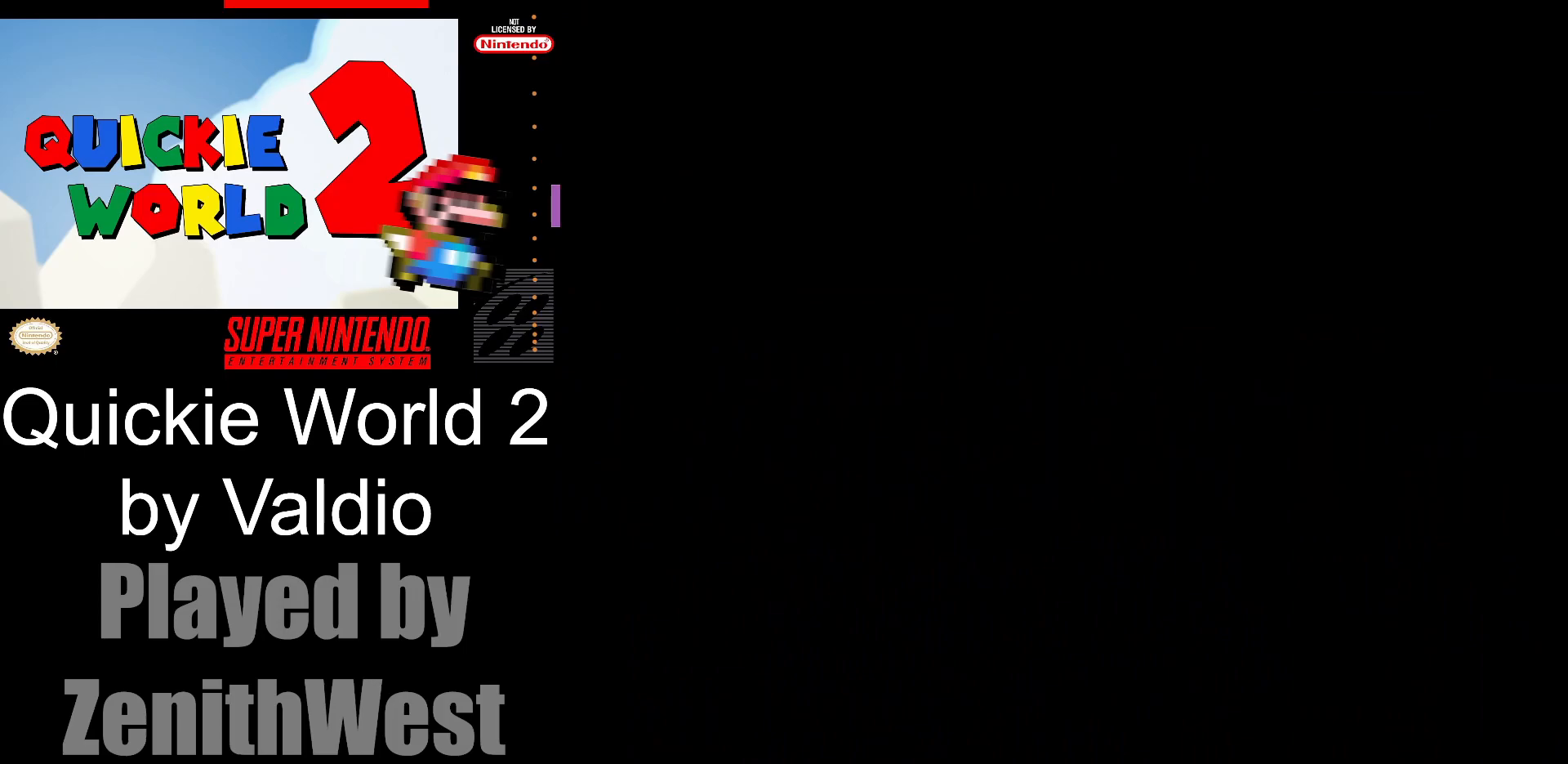
{"buttons": ["Y", "DPAD_RIGHT"], "events": []}
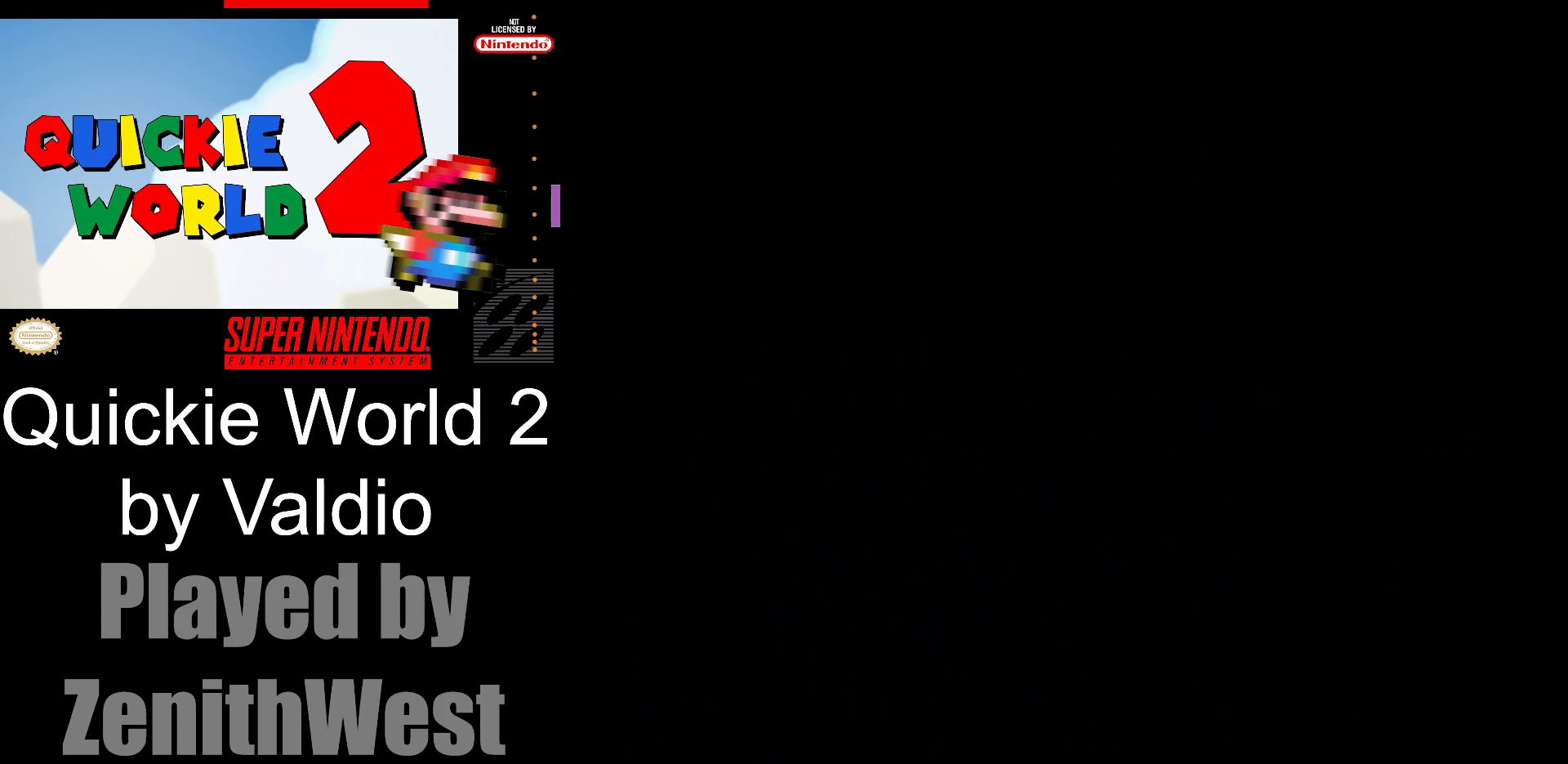
{"buttons": ["Y", "DPAD_RIGHT"], "events": []}
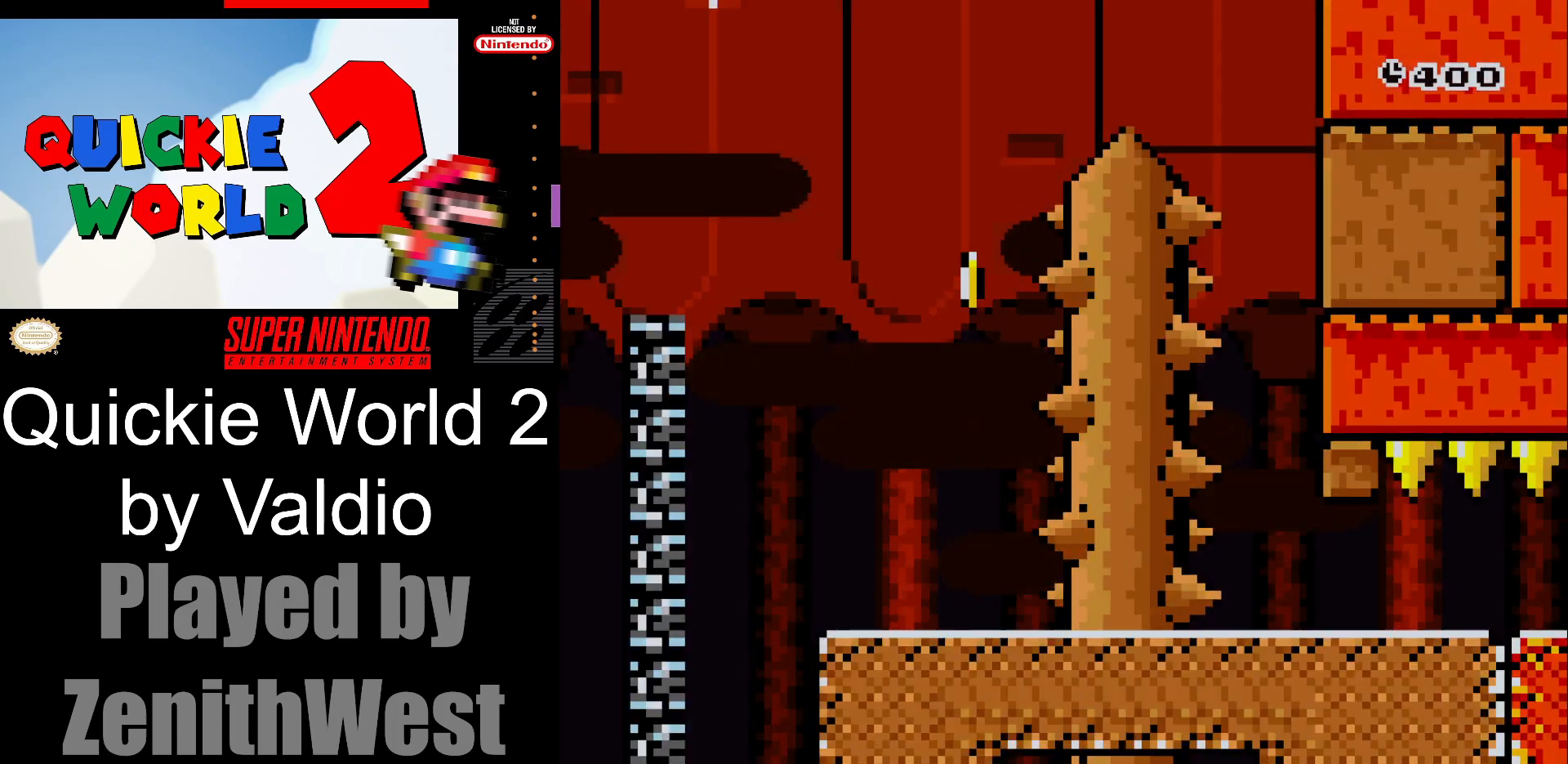
{"buttons": ["B", "Y"], "events": [[450, "B", "down"], [483, "DPAD_RIGHT", "up"]]}
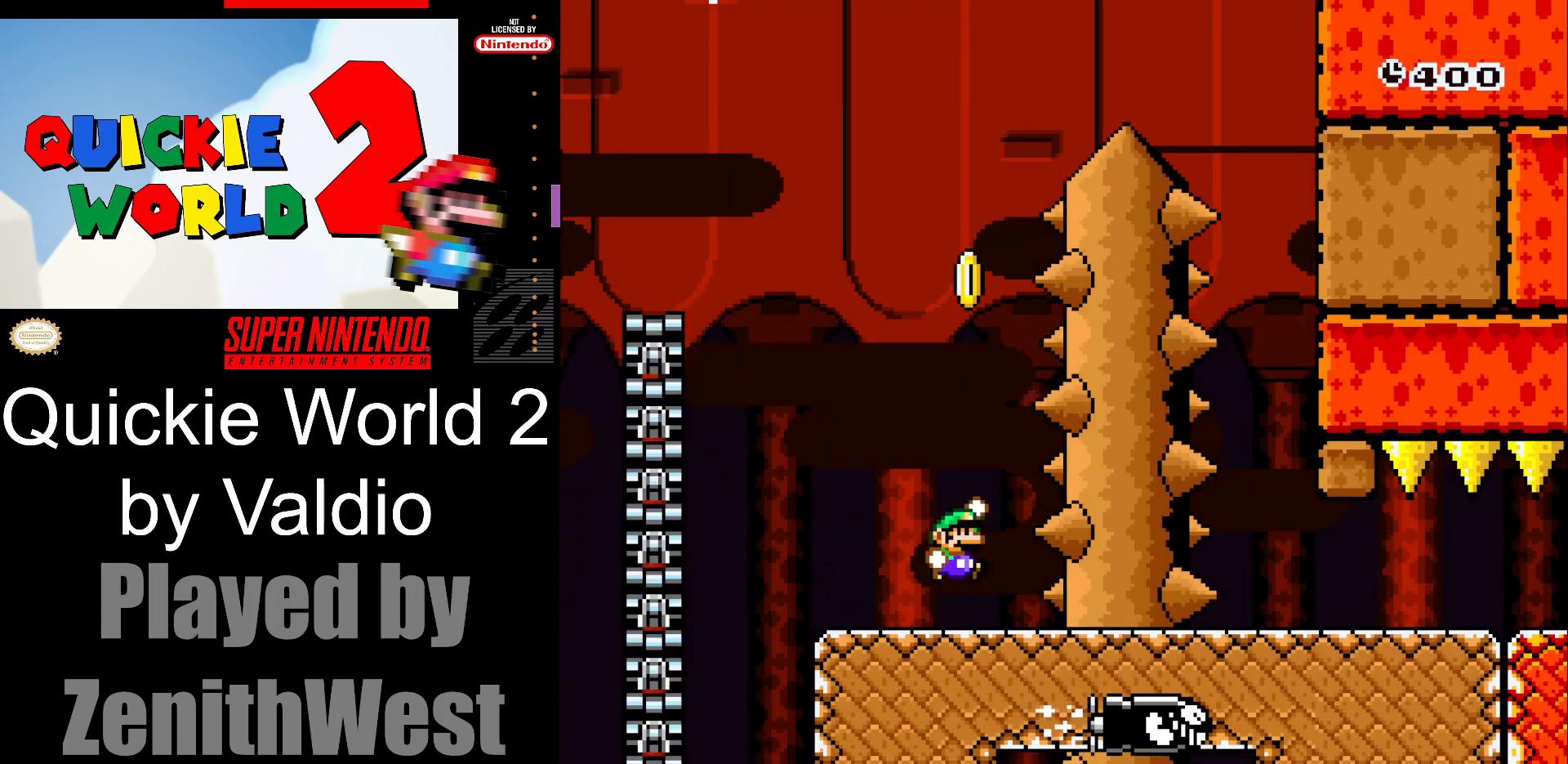
{"buttons": ["B", "Y", "DPAD_RIGHT"], "events": [[17, "DPAD_LEFT", "down"], [350, "DPAD_LEFT", "up"], [450, "DPAD_RIGHT", "down"]]}
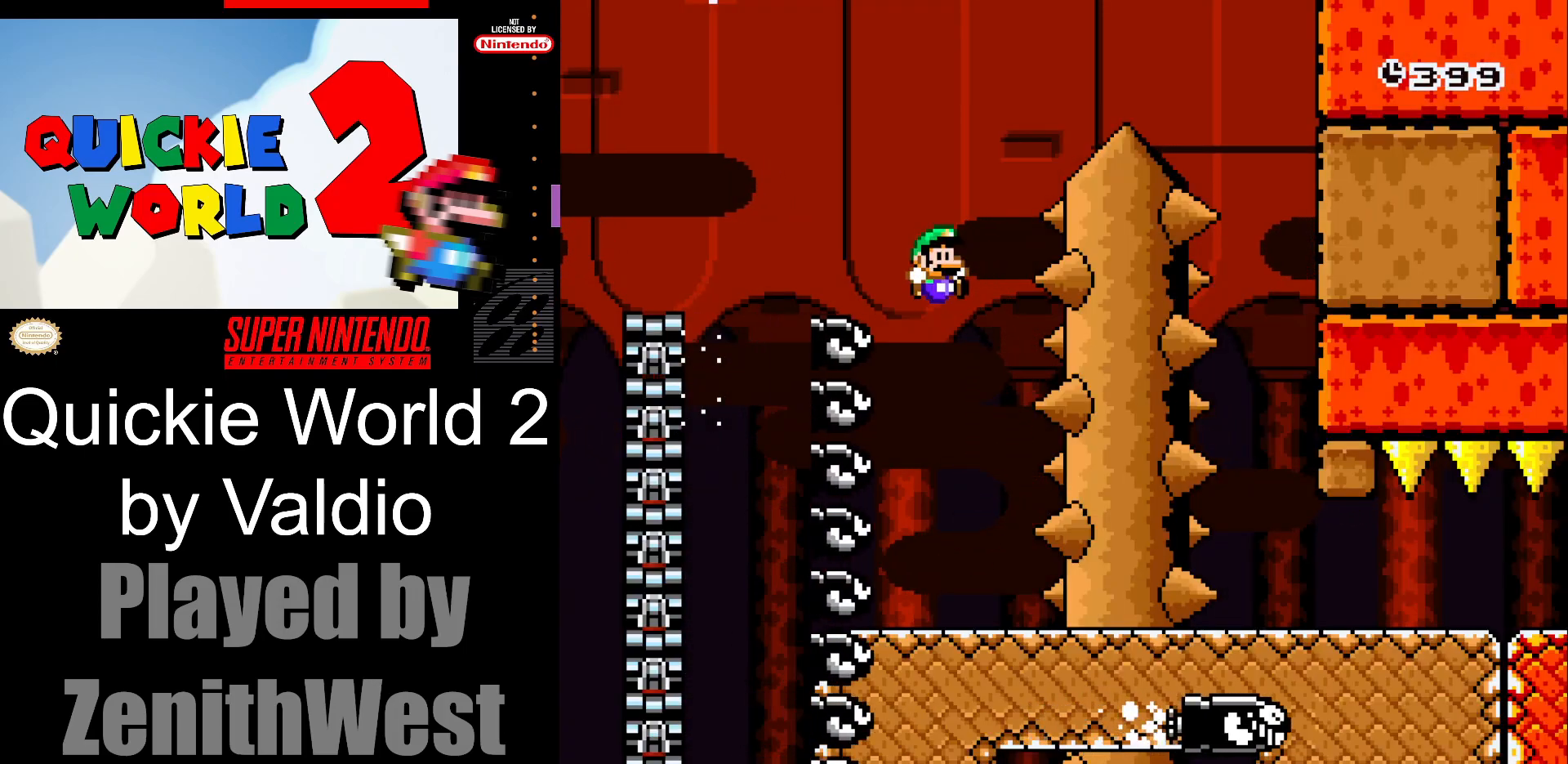
{"buttons": ["B", "Y", "DPAD_RIGHT"], "events": []}